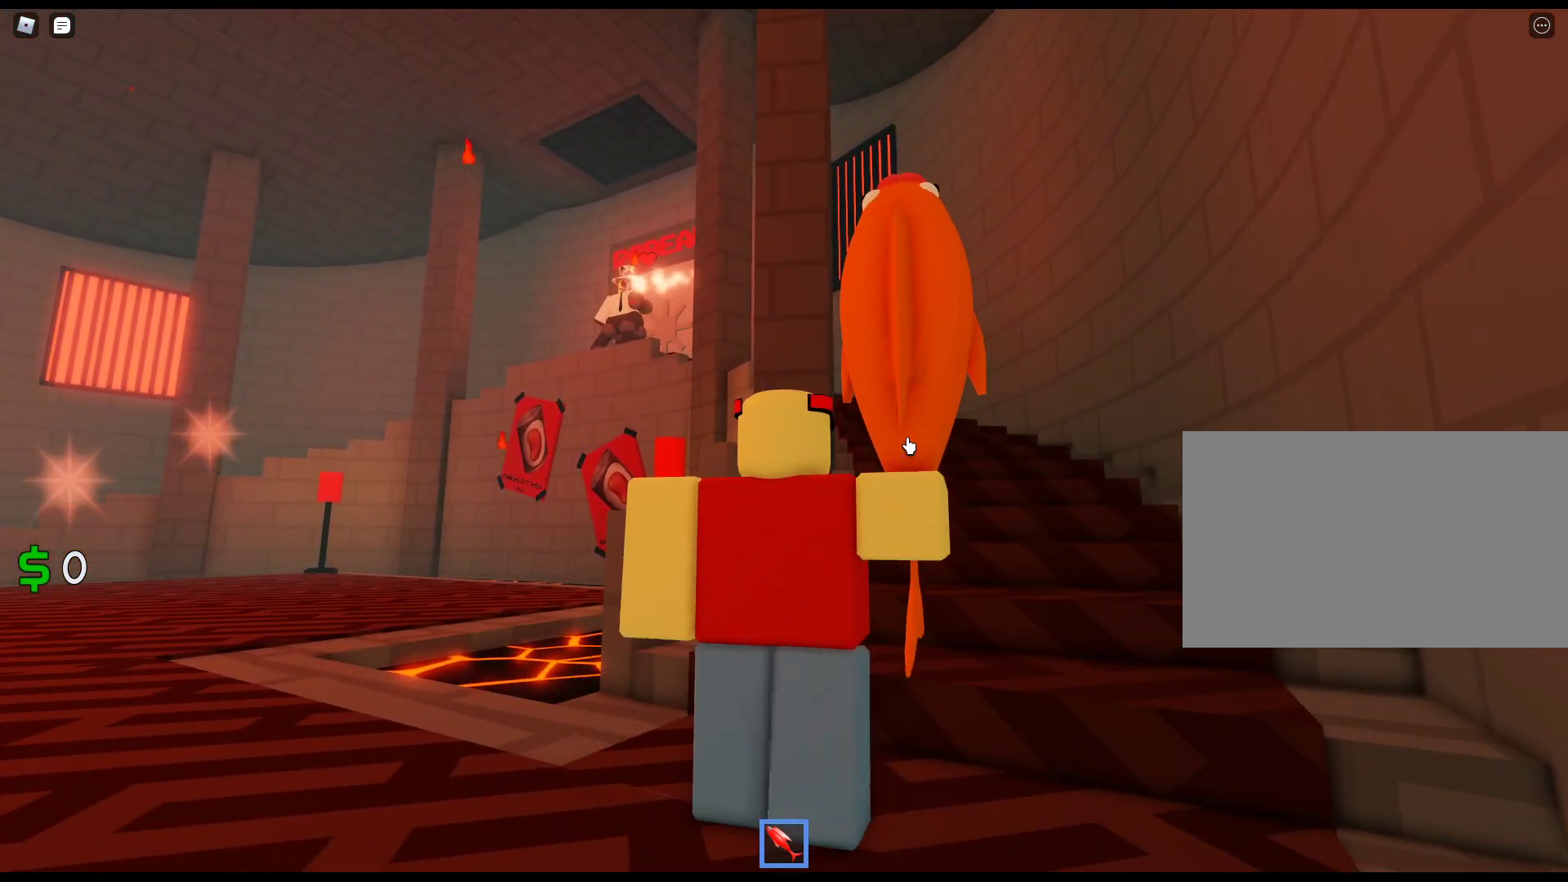
Gameplay with keyboard and mouse; each line is a JSON object with the keys and mouse buttons held at the frame after it. "events" lists presses ("down") and releases ("up") of "1", "2", "3", "4", "5", "a", "alt", "c", "caps_lock", "ctrl", "d", "e", "f", "g", "q", "r", "s", "shift", "space", "t", "tab", "v", "w", "x", "z", "mouse_left", "mouse_wheel" and "mouse_right" between this image and that frame as [ms after this image, input, new state], when the widget could be followed in between. "mouse_left", "mouse_wheel", "mouse_right" = the "left", "wheel", "right" buttons of the "mouse" list. No other keys are recorded. "wheel" means that the mouse wheel is clicked or scrolled. Not read: mouse_move.
{"keys": [], "mouse": ["right"], "events": []}
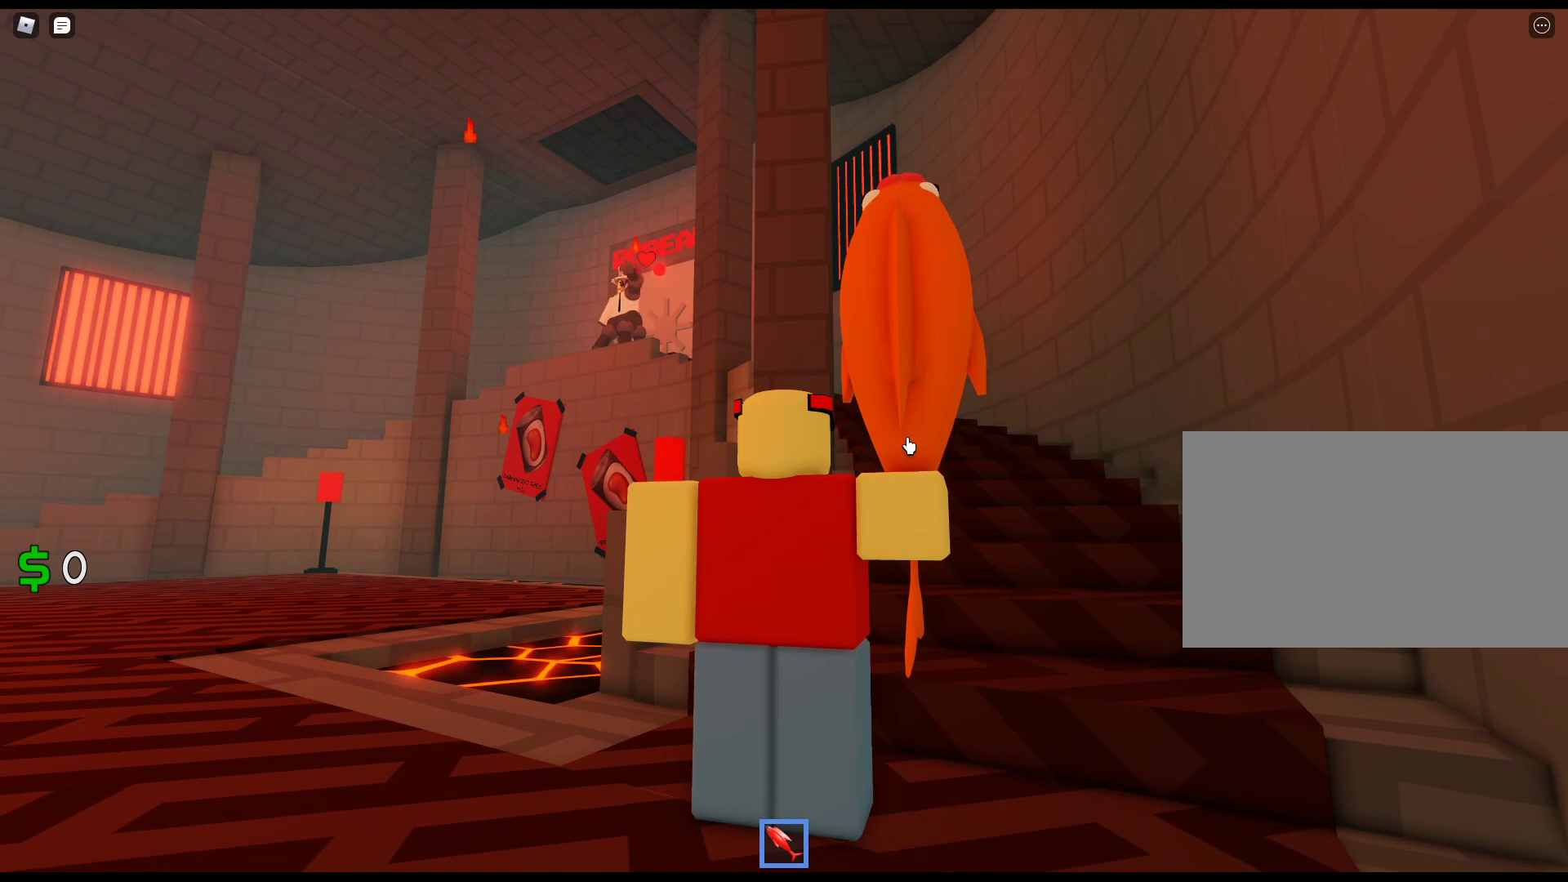
{"keys": ["d"], "mouse": ["right"], "events": [[433, "d", "down"]]}
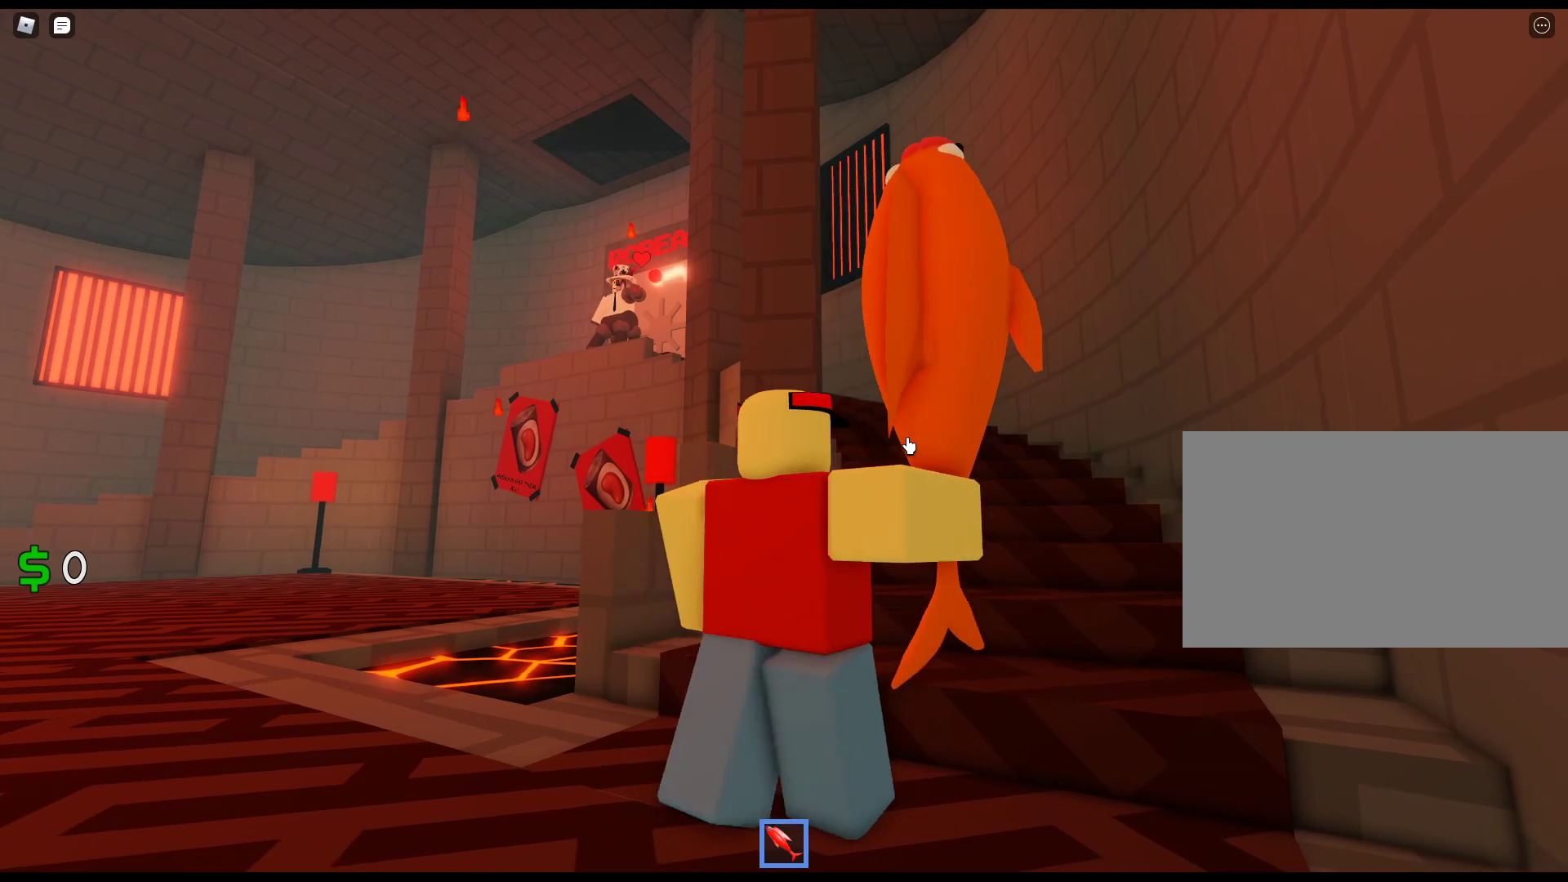
{"keys": [], "mouse": ["right"], "events": [[500, "d", "up"]]}
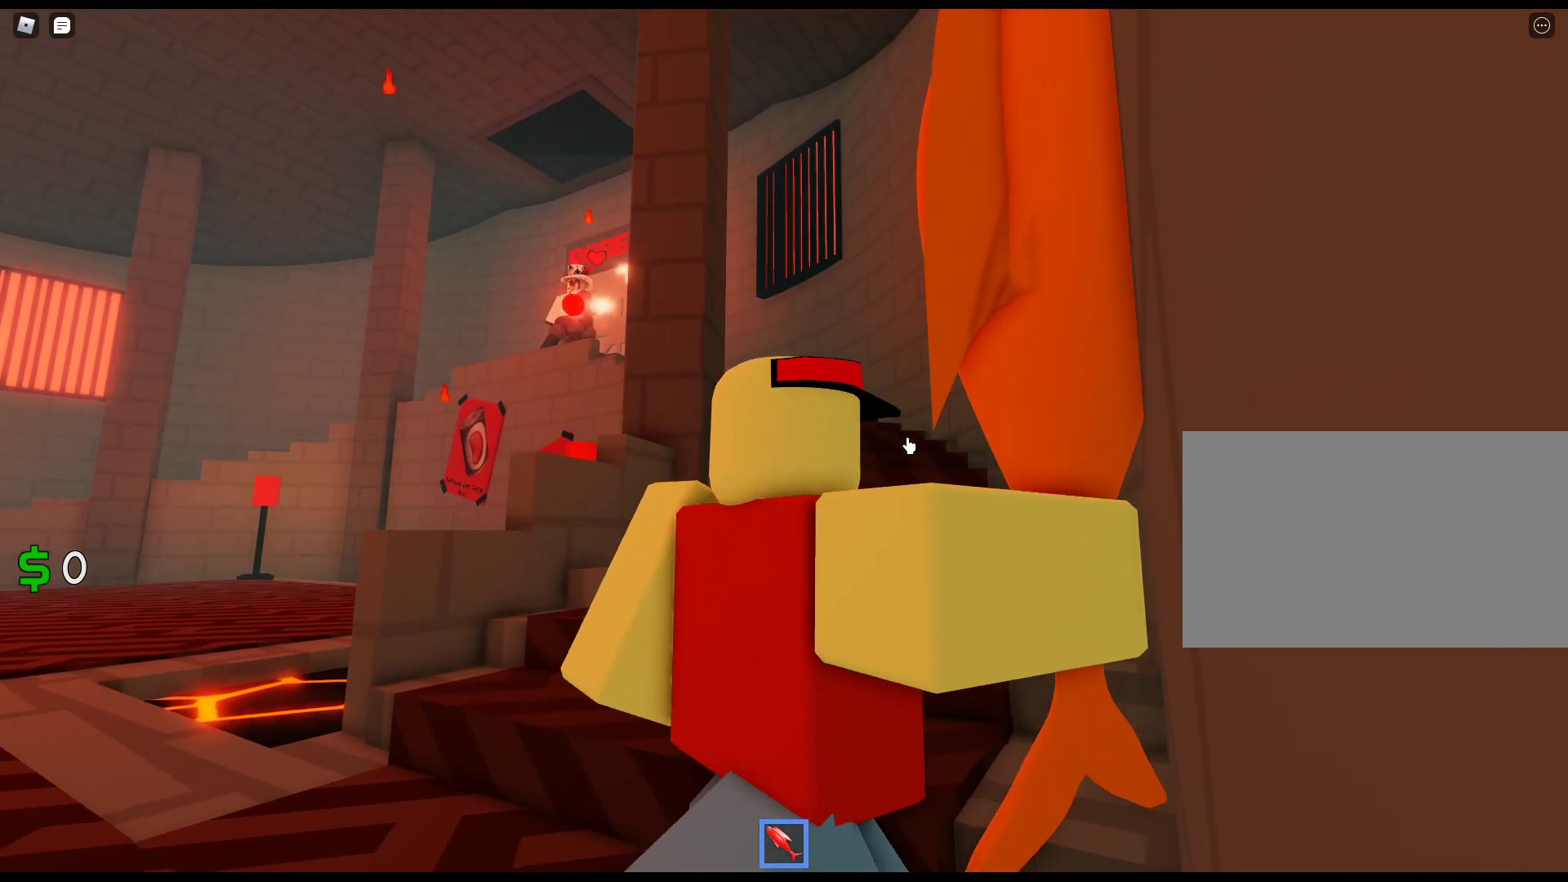
{"keys": ["a"], "mouse": ["right"], "events": [[417, "a", "down"]]}
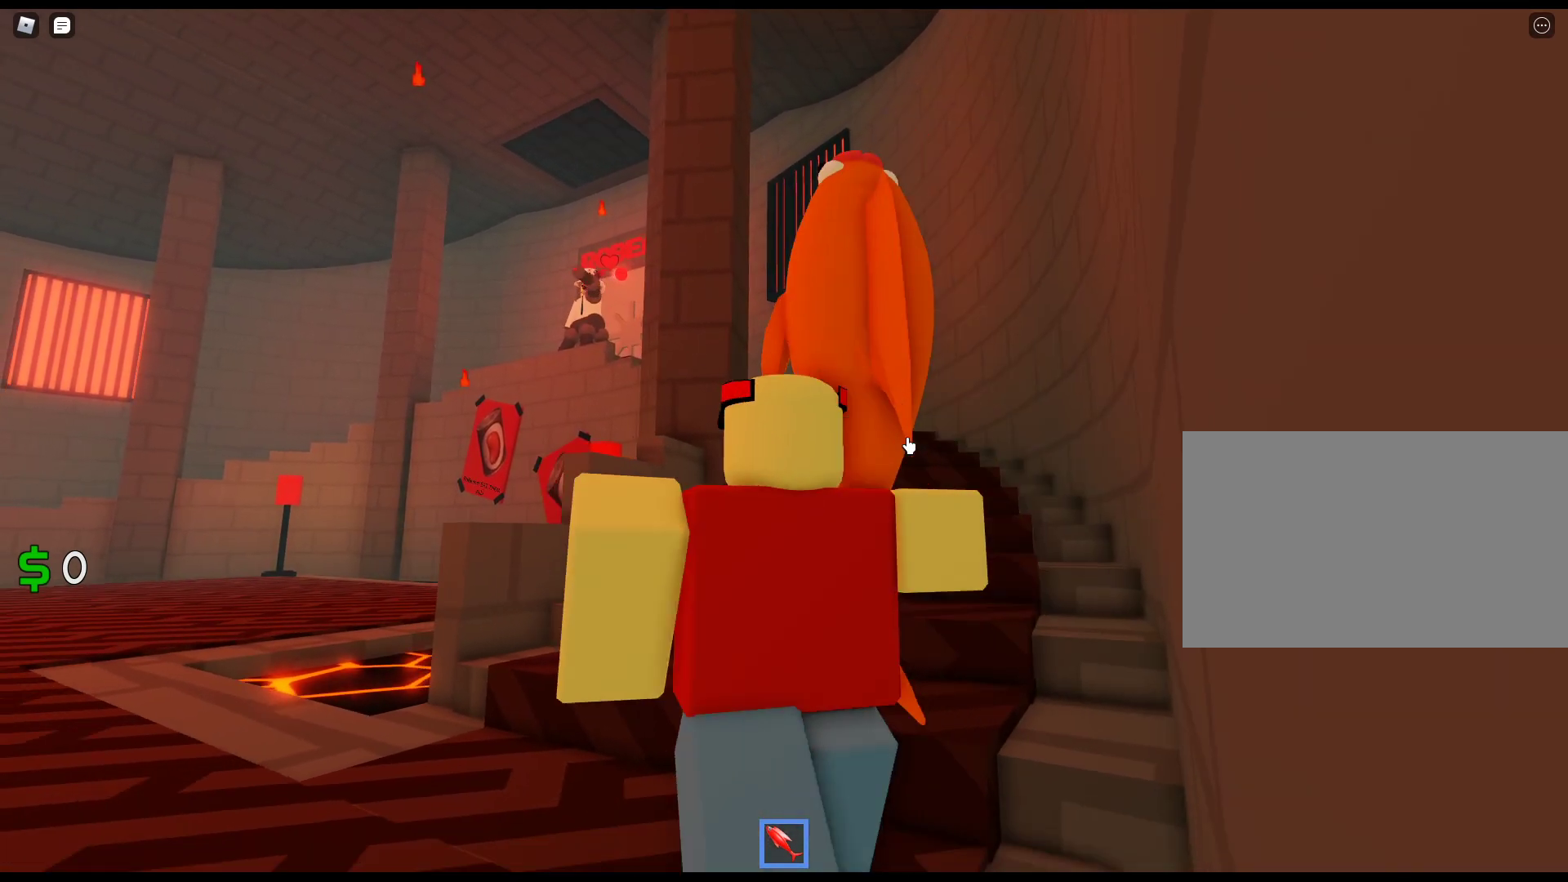
{"keys": ["a"], "mouse": ["right"], "events": []}
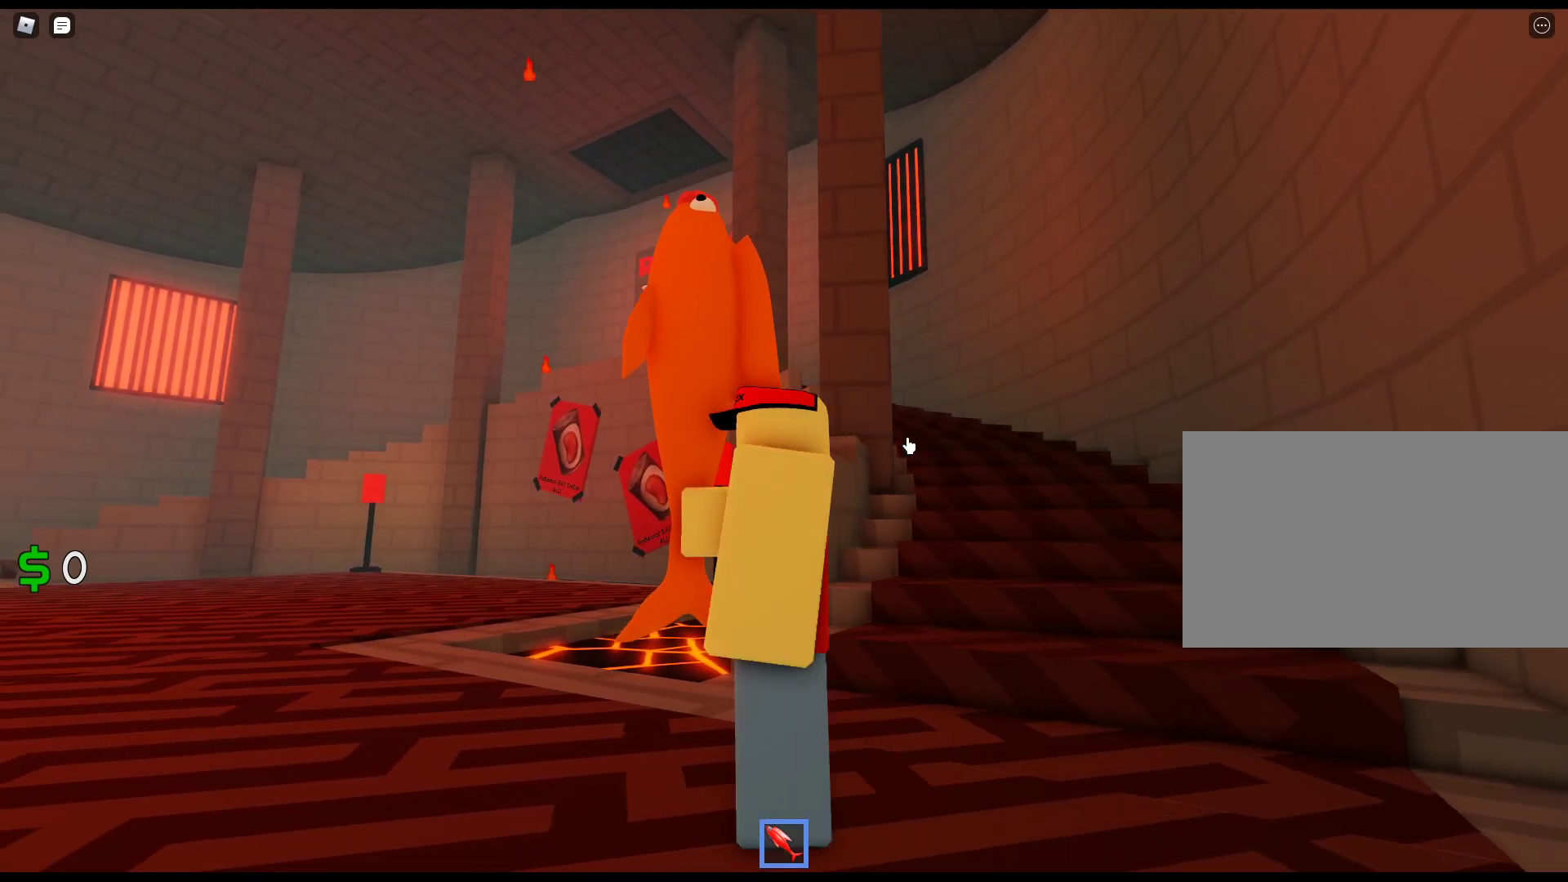
{"keys": [], "mouse": ["right"], "events": [[500, "a", "up"]]}
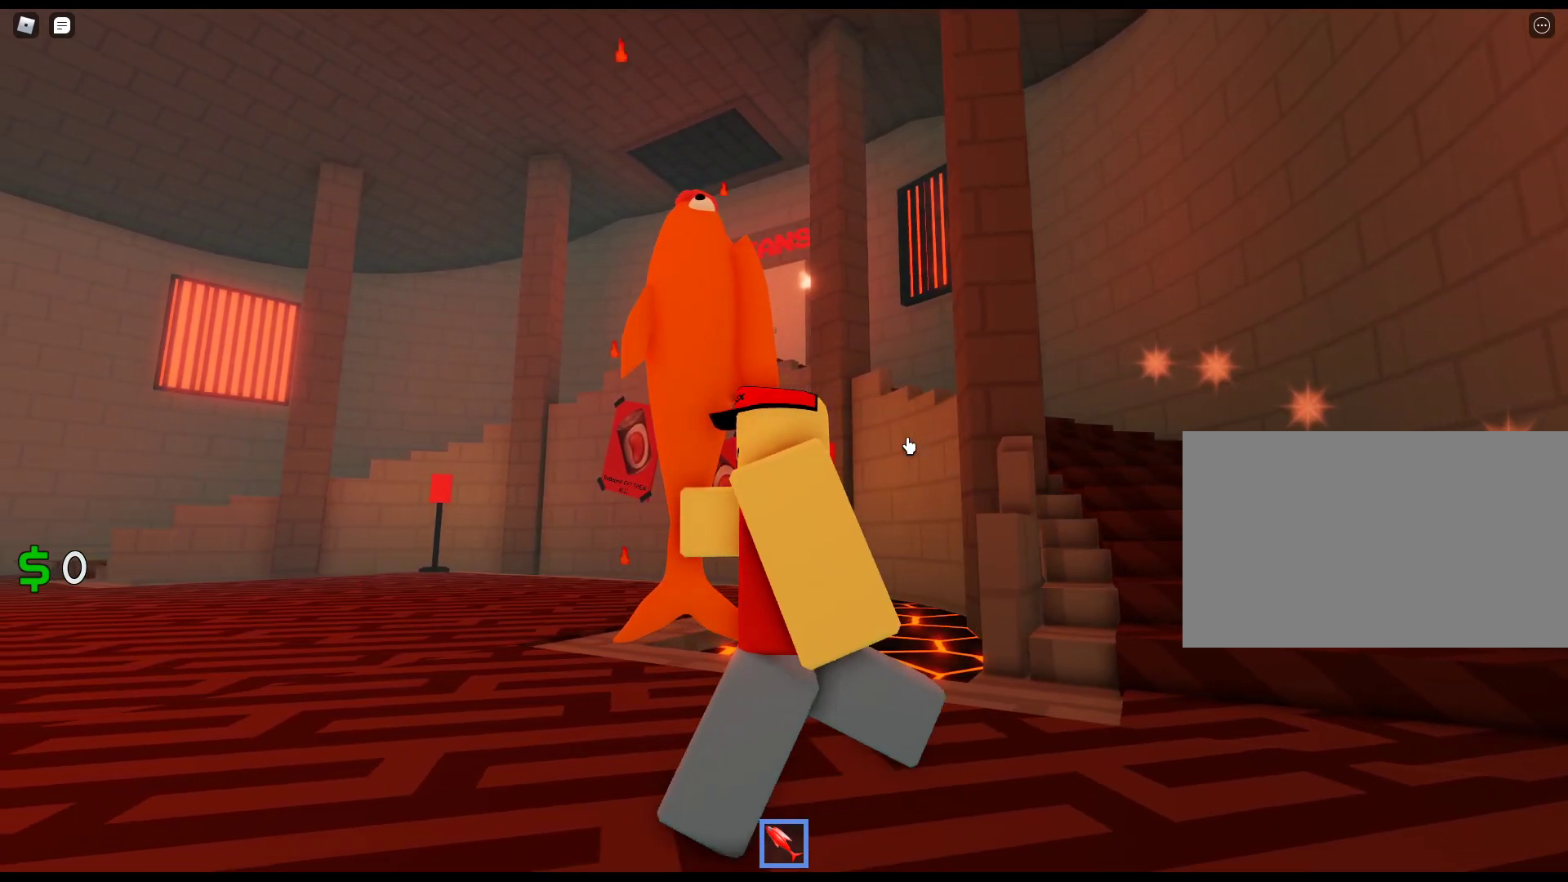
{"keys": ["d", "w"], "mouse": ["right"], "events": [[50, "d", "down"], [317, "w", "down"]]}
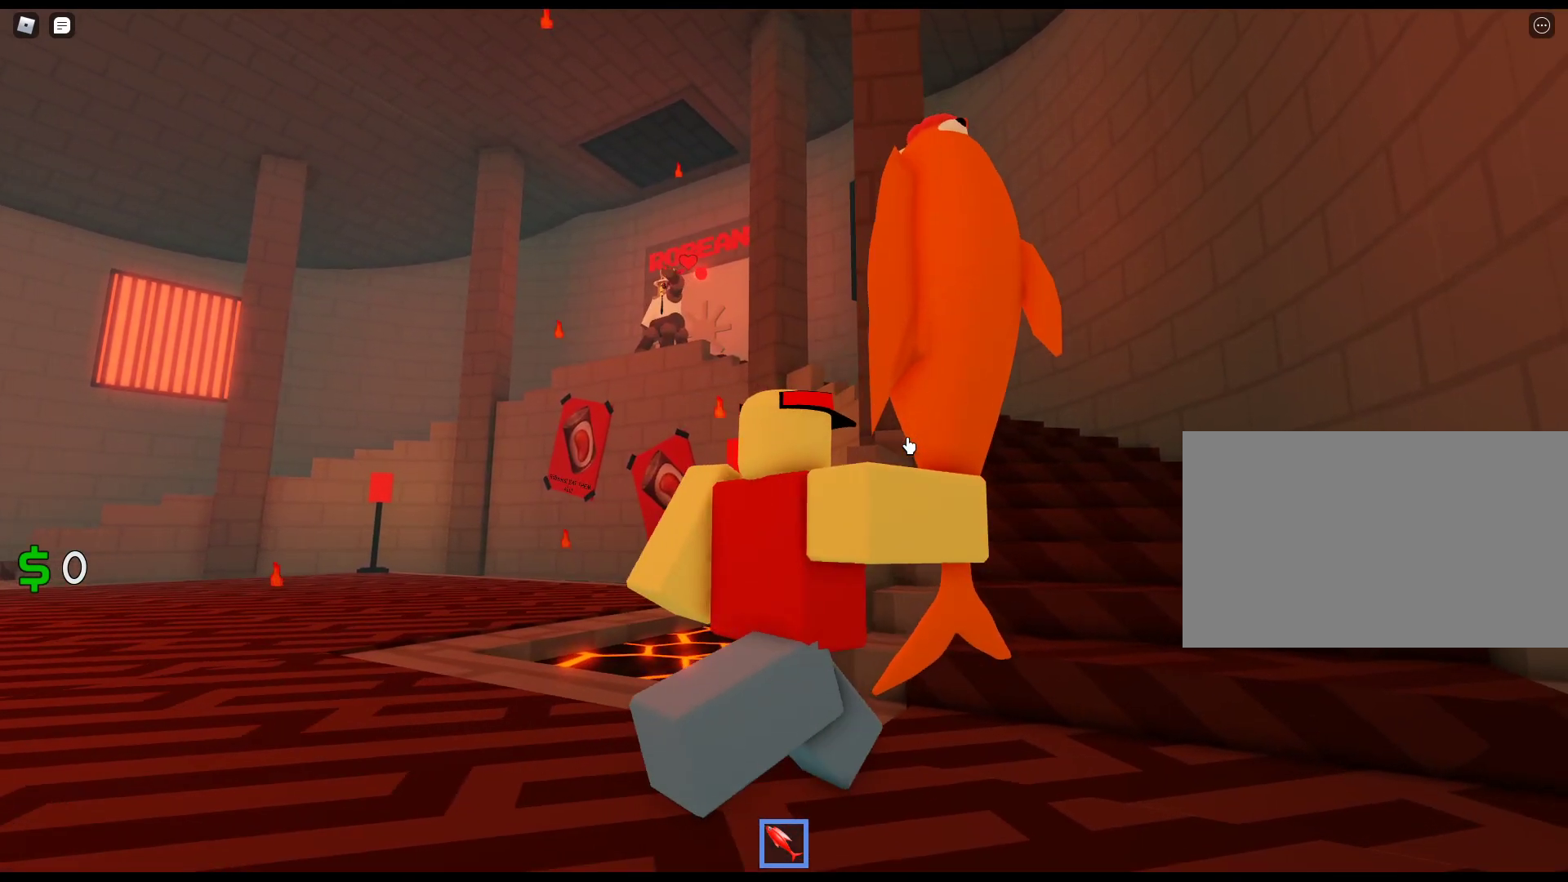
{"keys": ["d"], "mouse": ["right"], "events": [[17, "w", "up"]]}
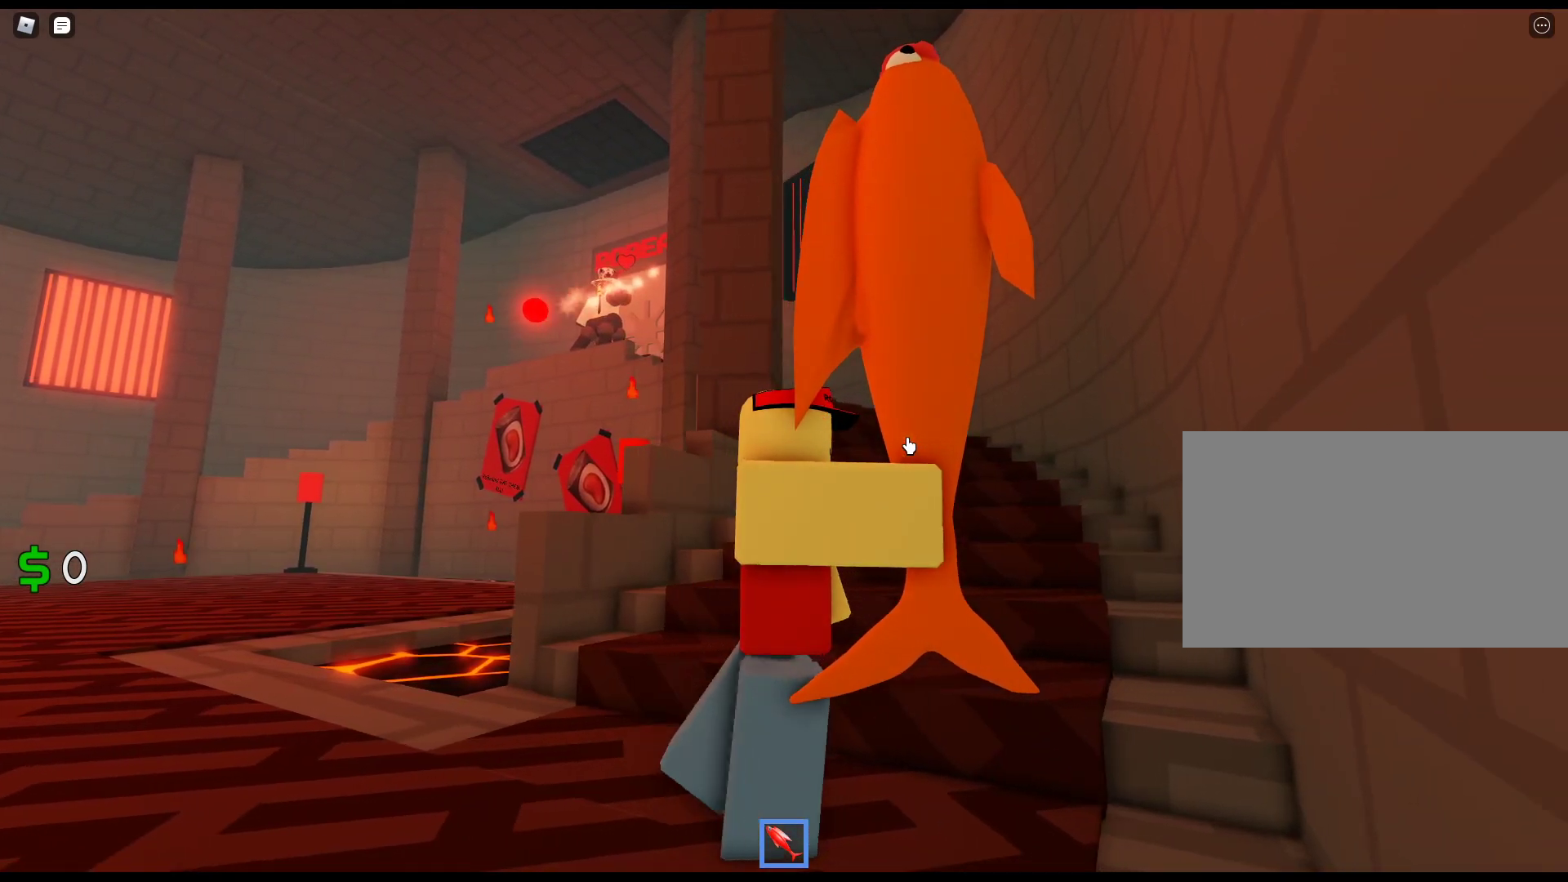
{"keys": [], "mouse": ["right"], "events": [[33, "d", "up"]]}
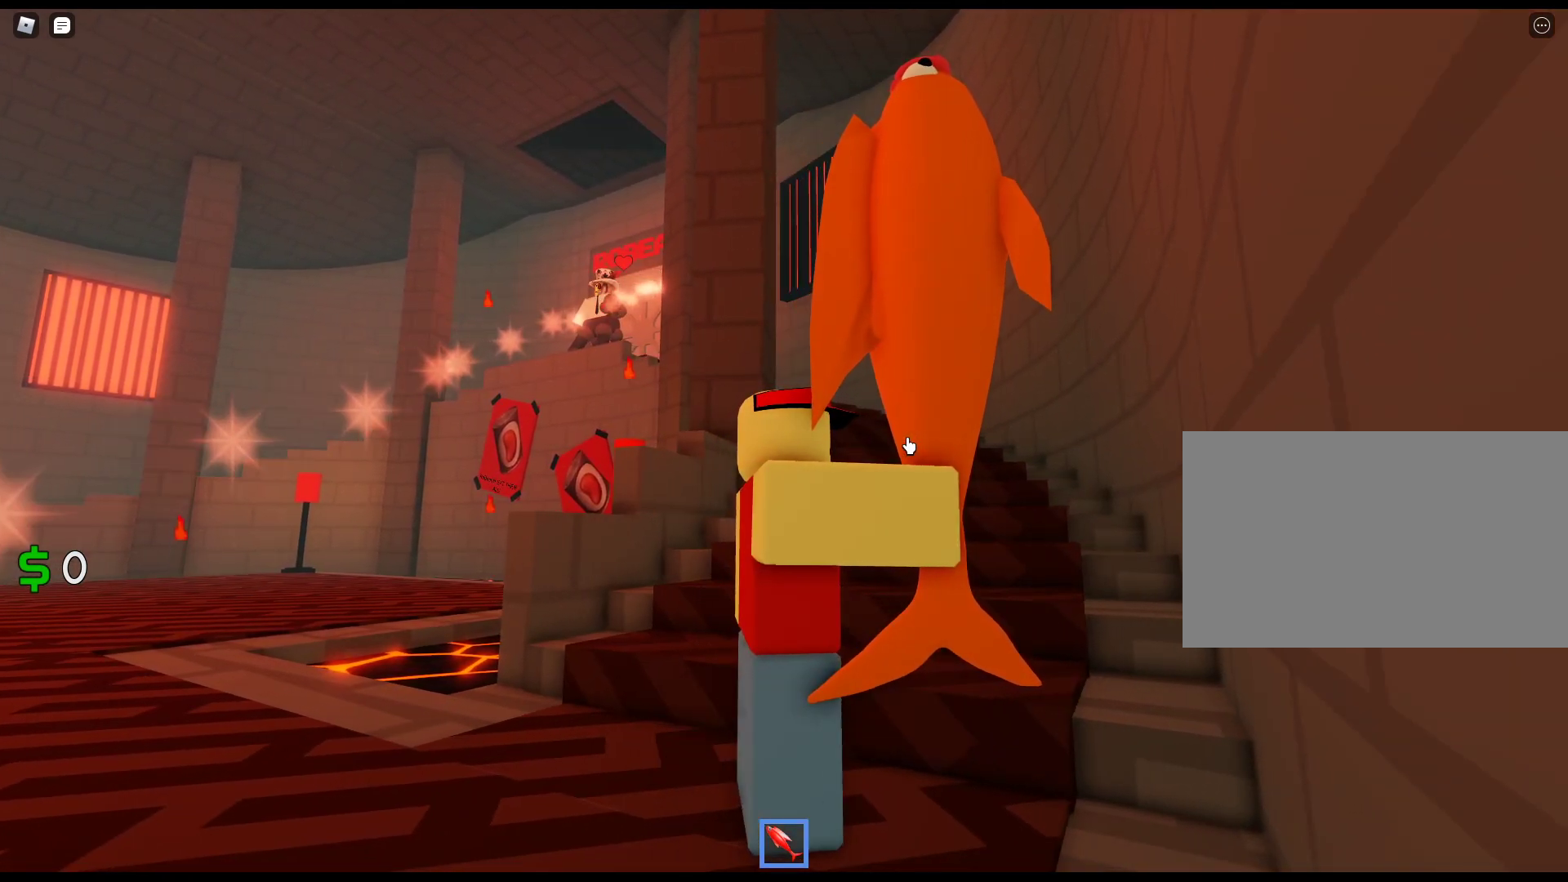
{"keys": ["a"], "mouse": ["right"], "events": [[367, "a", "down"]]}
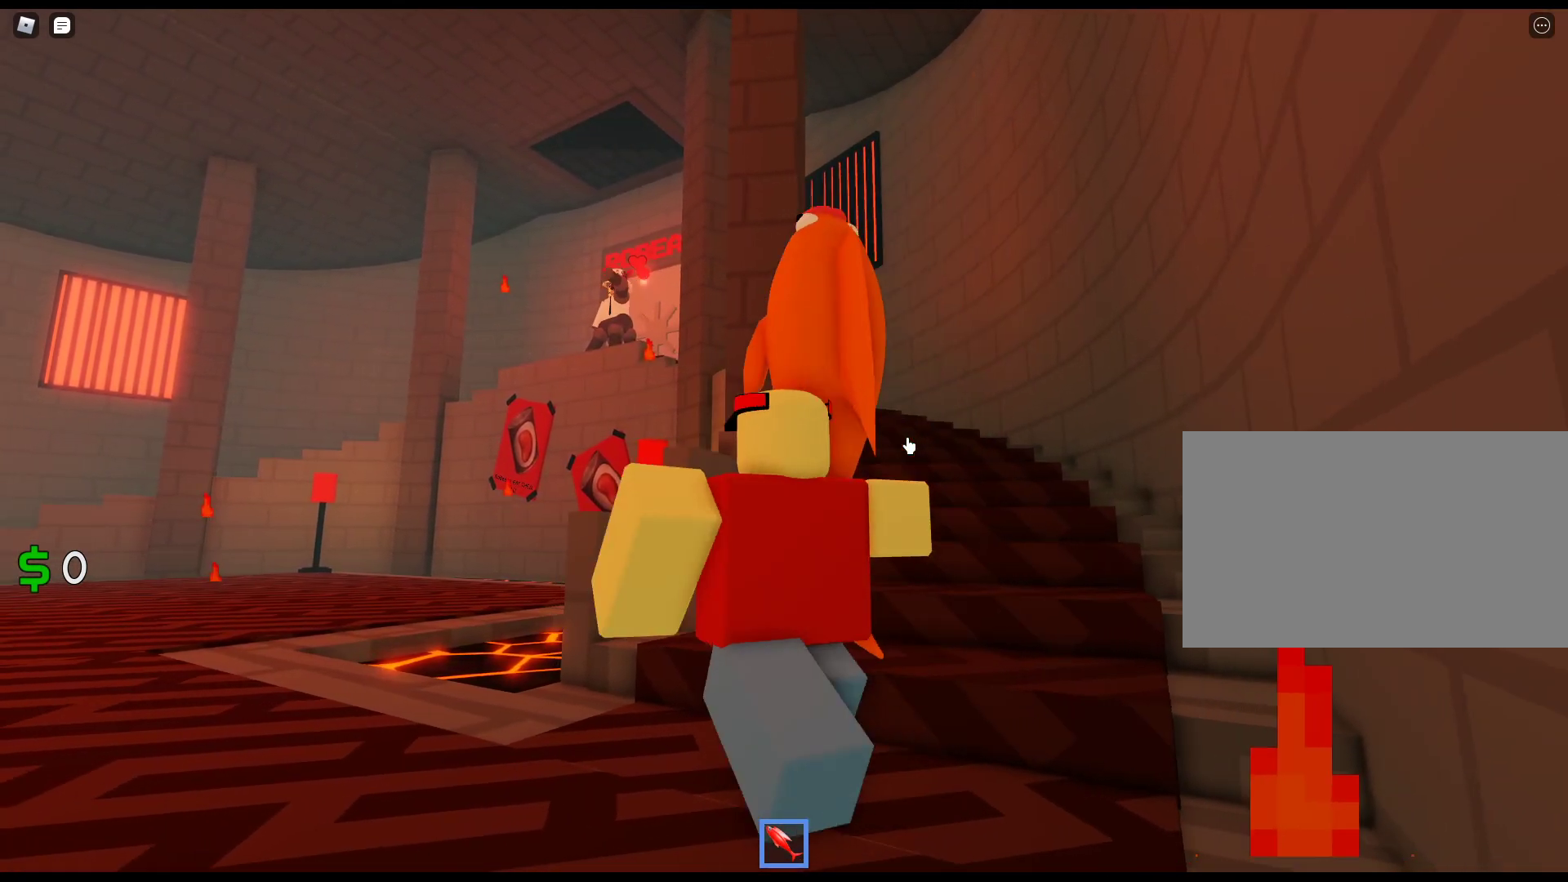
{"keys": ["a"], "mouse": ["right"], "events": []}
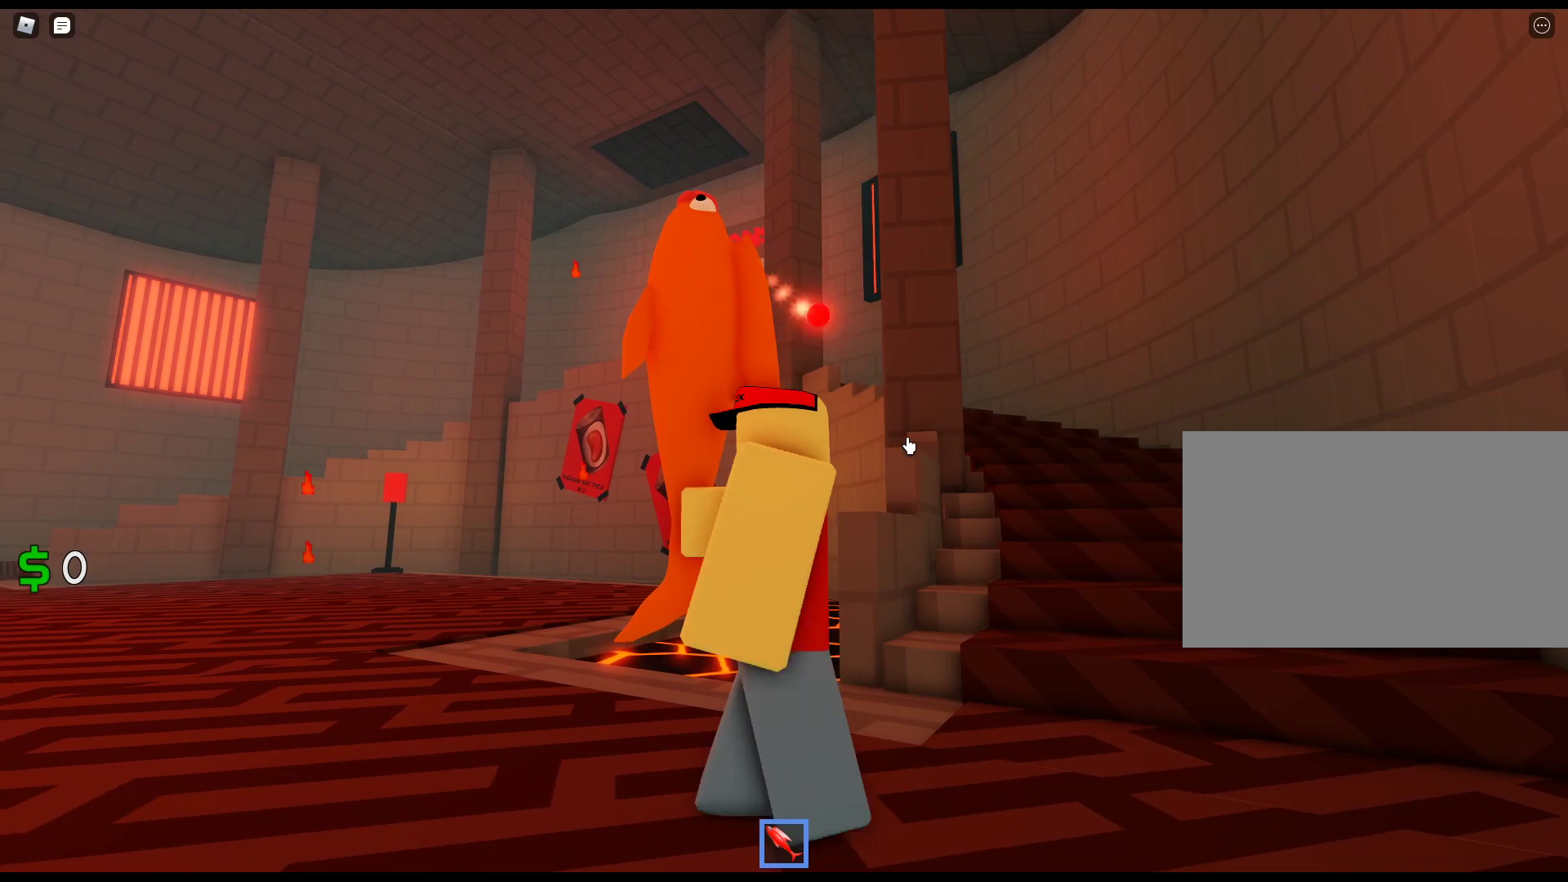
{"keys": [], "mouse": ["right"], "events": [[217, "a", "up"]]}
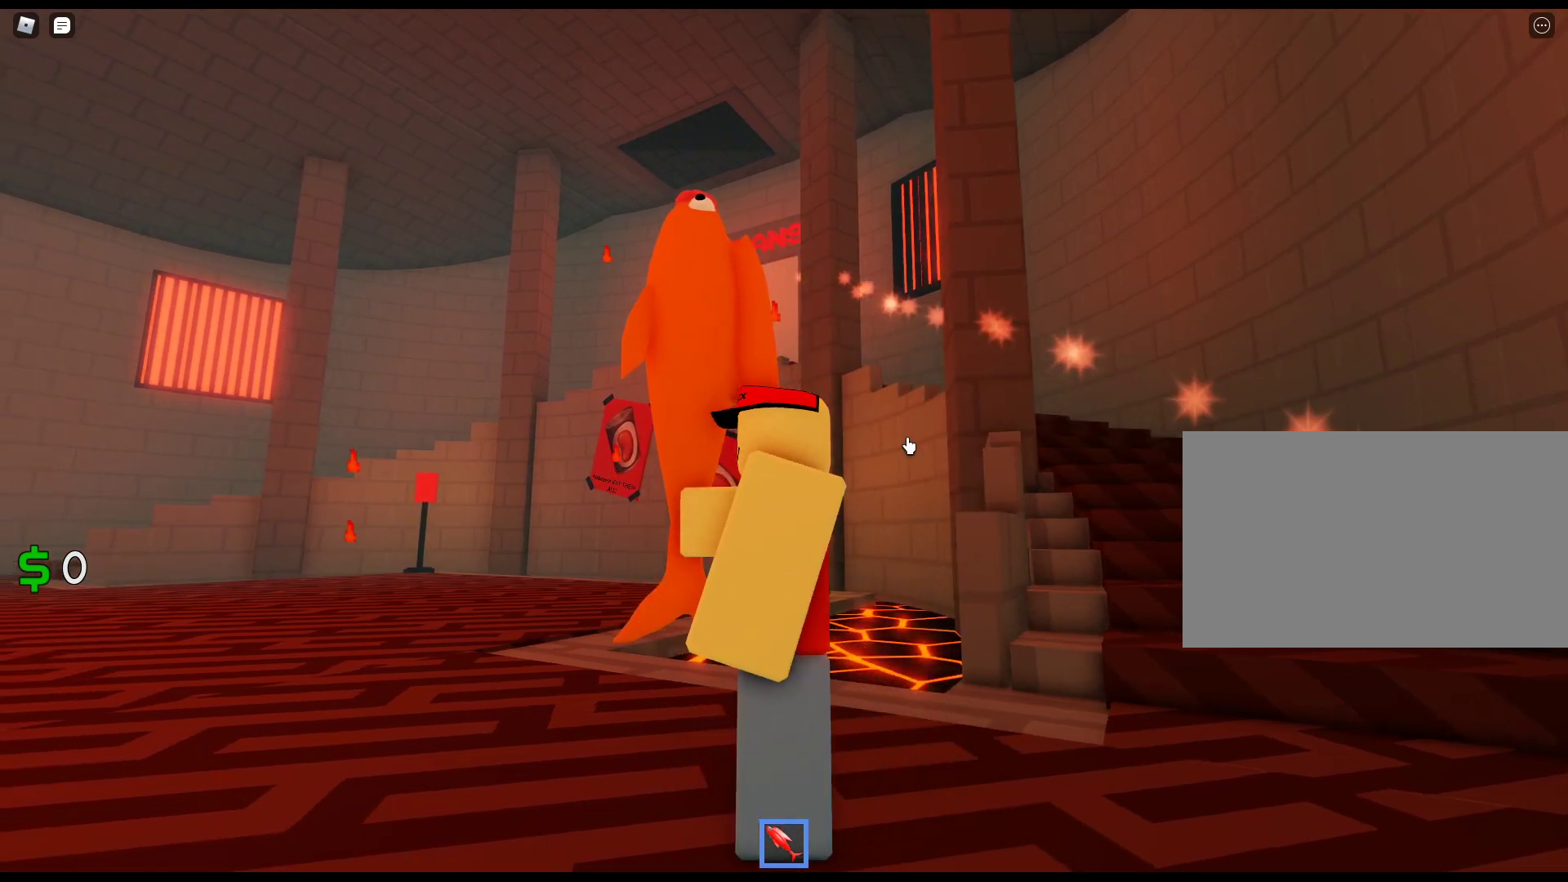
{"keys": ["d"], "mouse": ["right"], "events": [[183, "d", "down"]]}
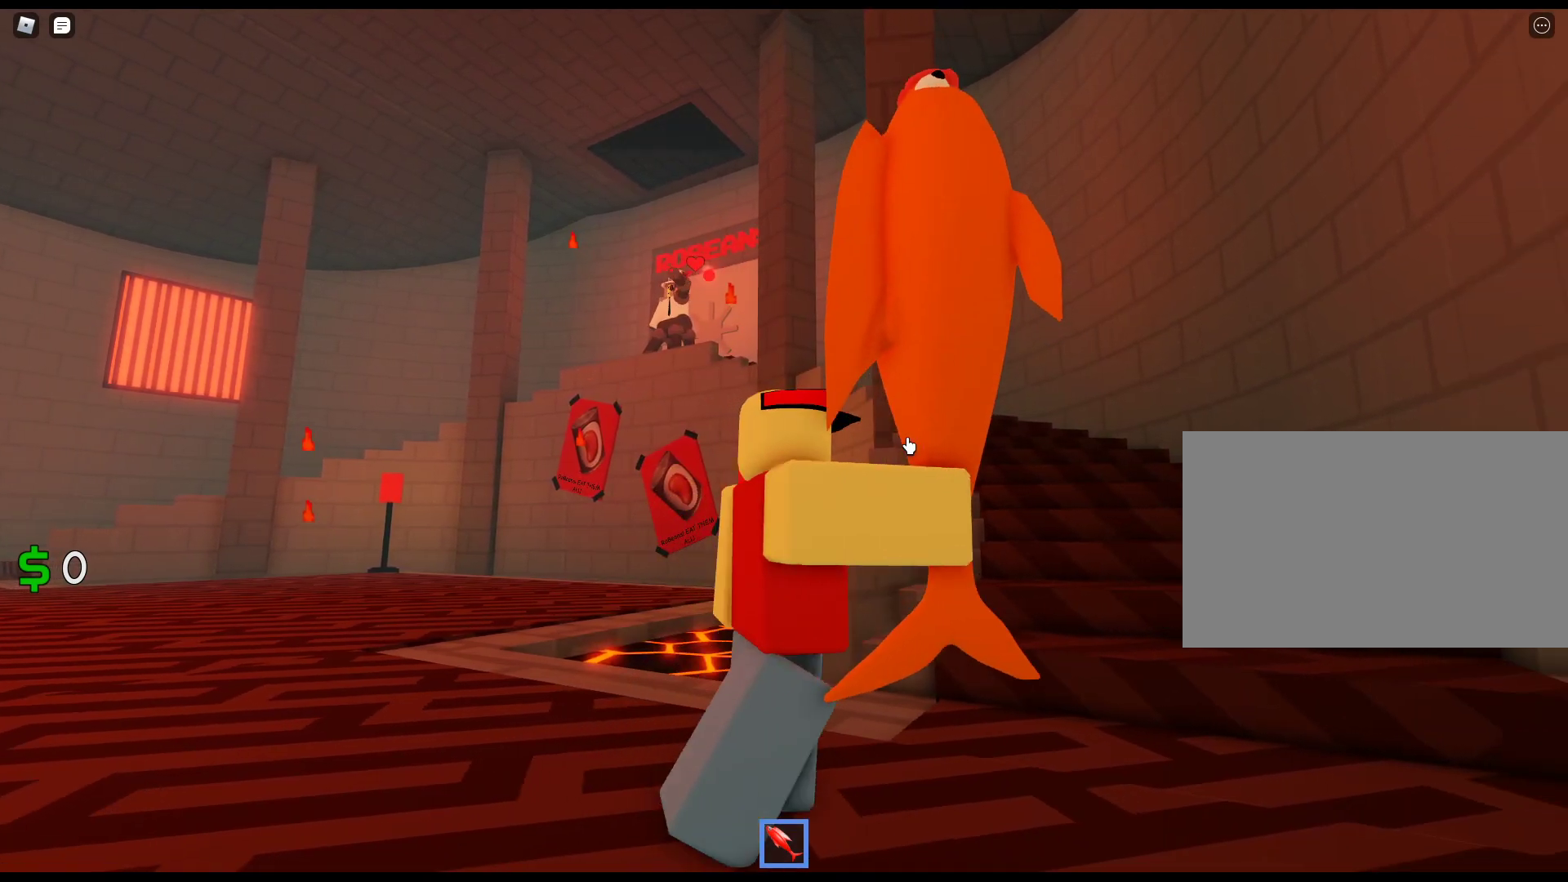
{"keys": ["d"], "mouse": ["right"], "events": []}
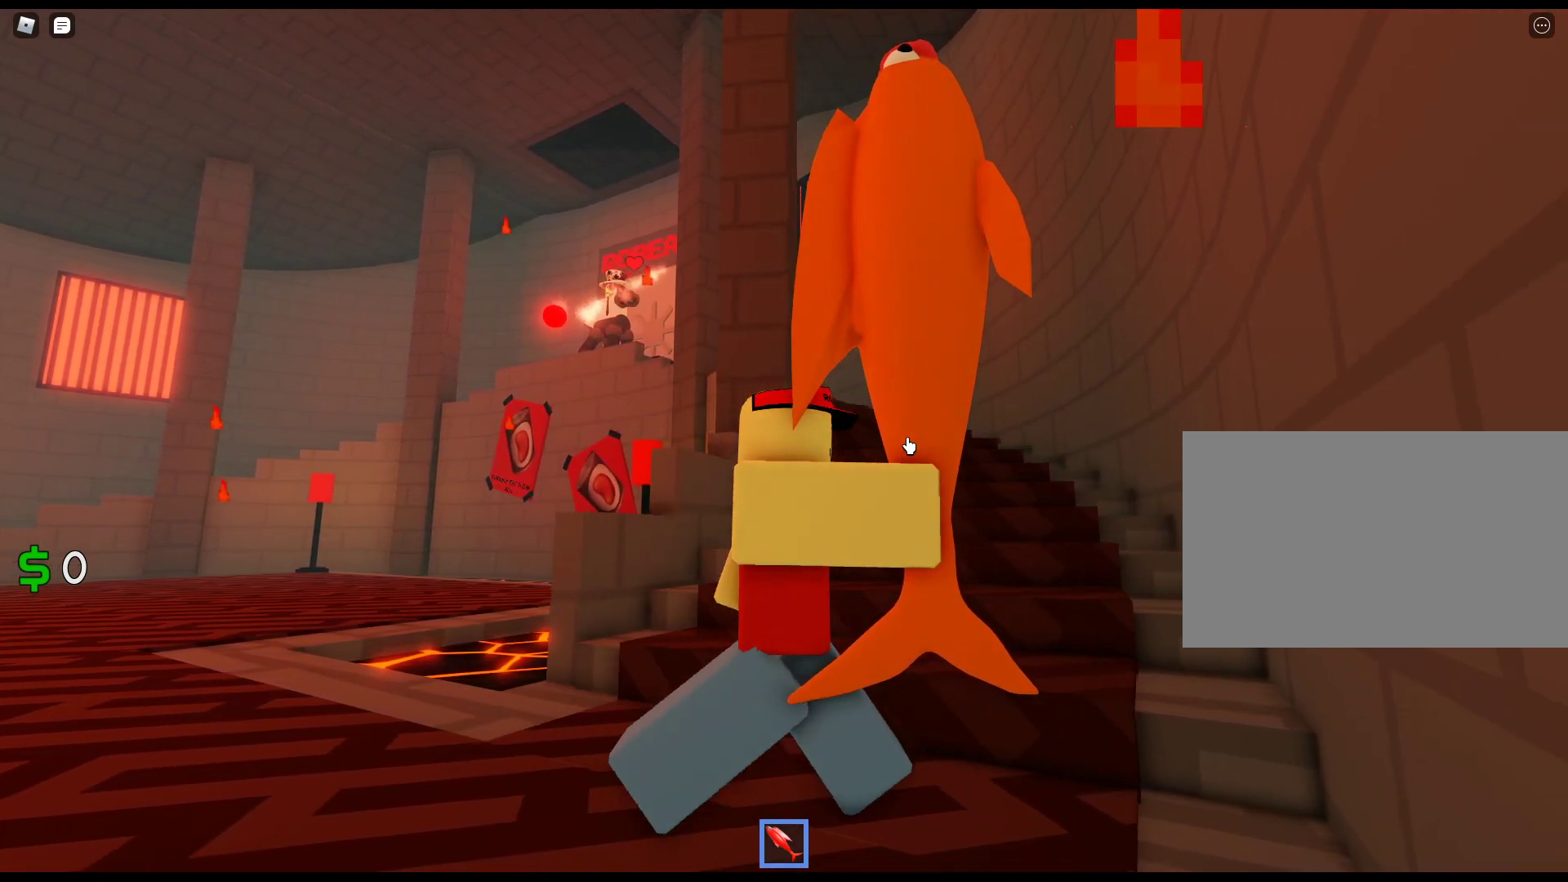
{"keys": [], "mouse": ["right"], "events": [[67, "d", "up"]]}
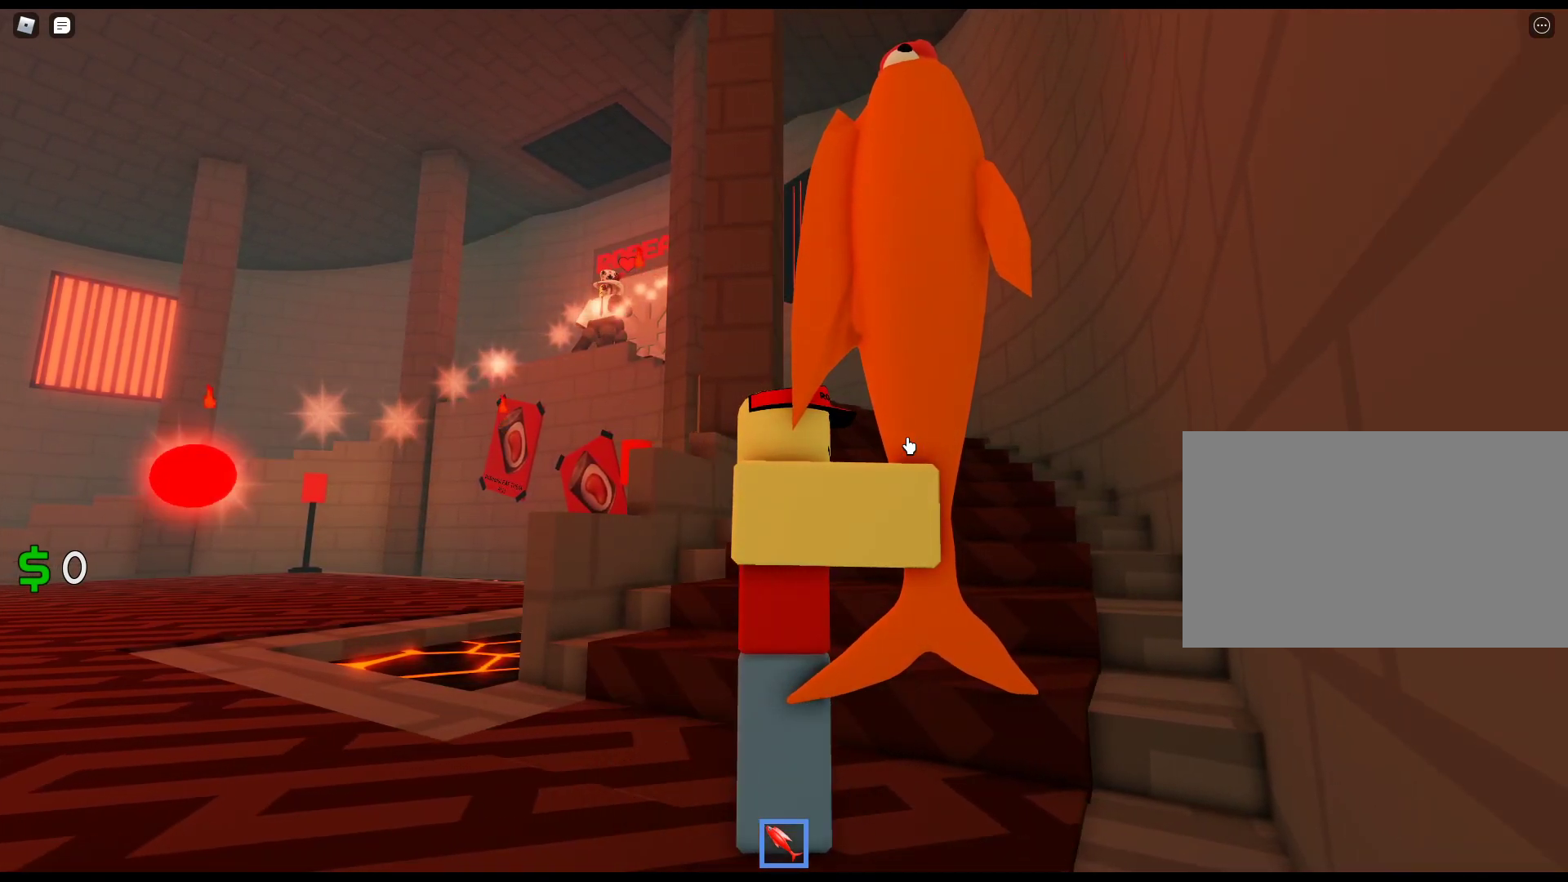
{"keys": ["a"], "mouse": ["right"], "events": [[183, "a", "down"]]}
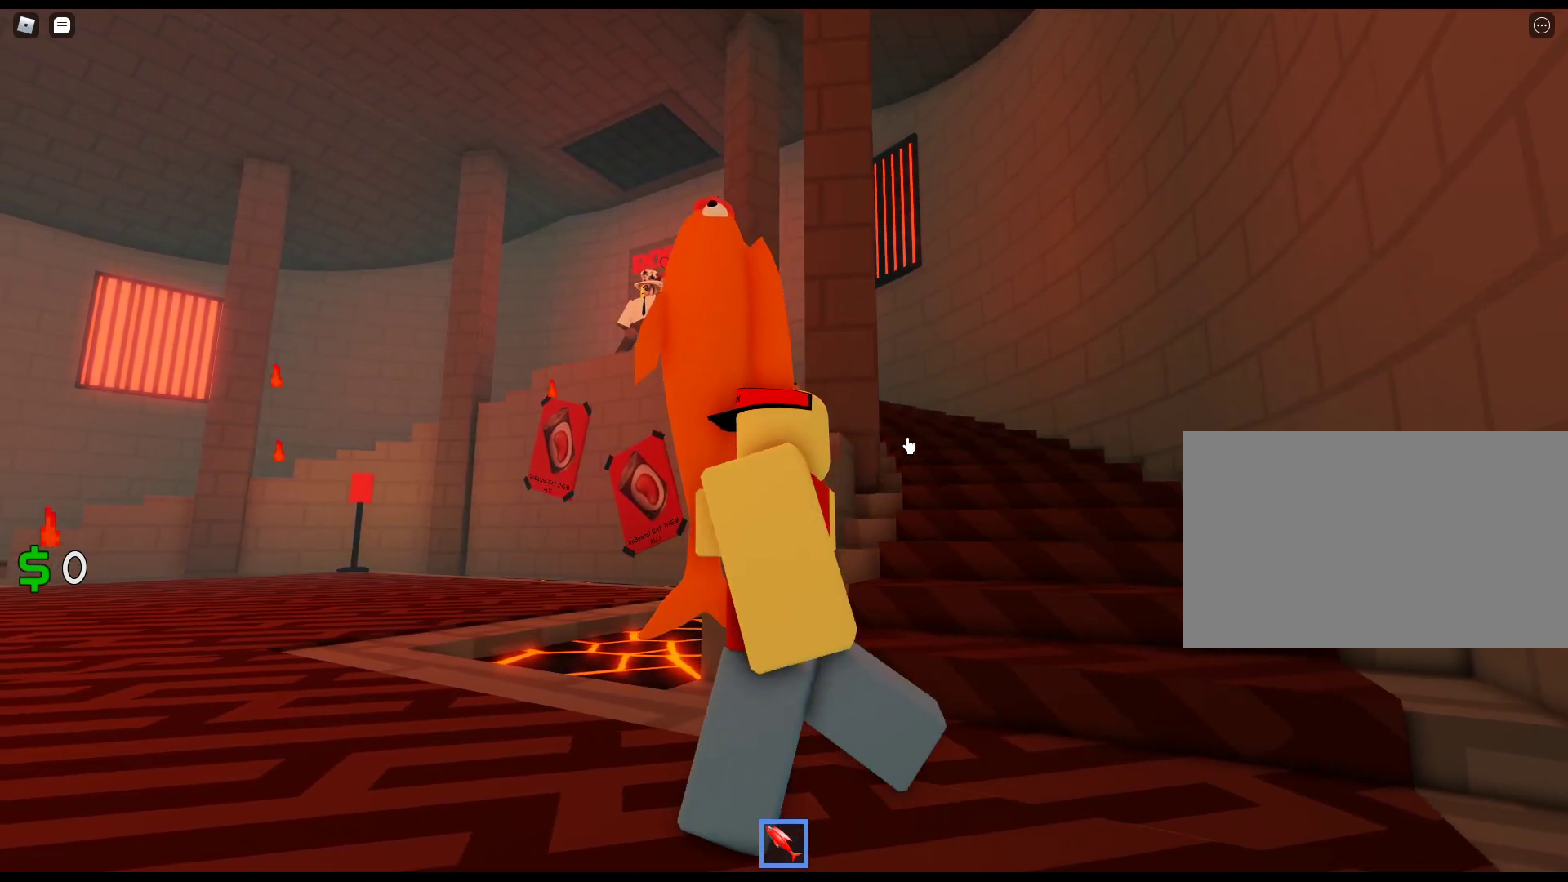
{"keys": ["a"], "mouse": ["right"], "events": []}
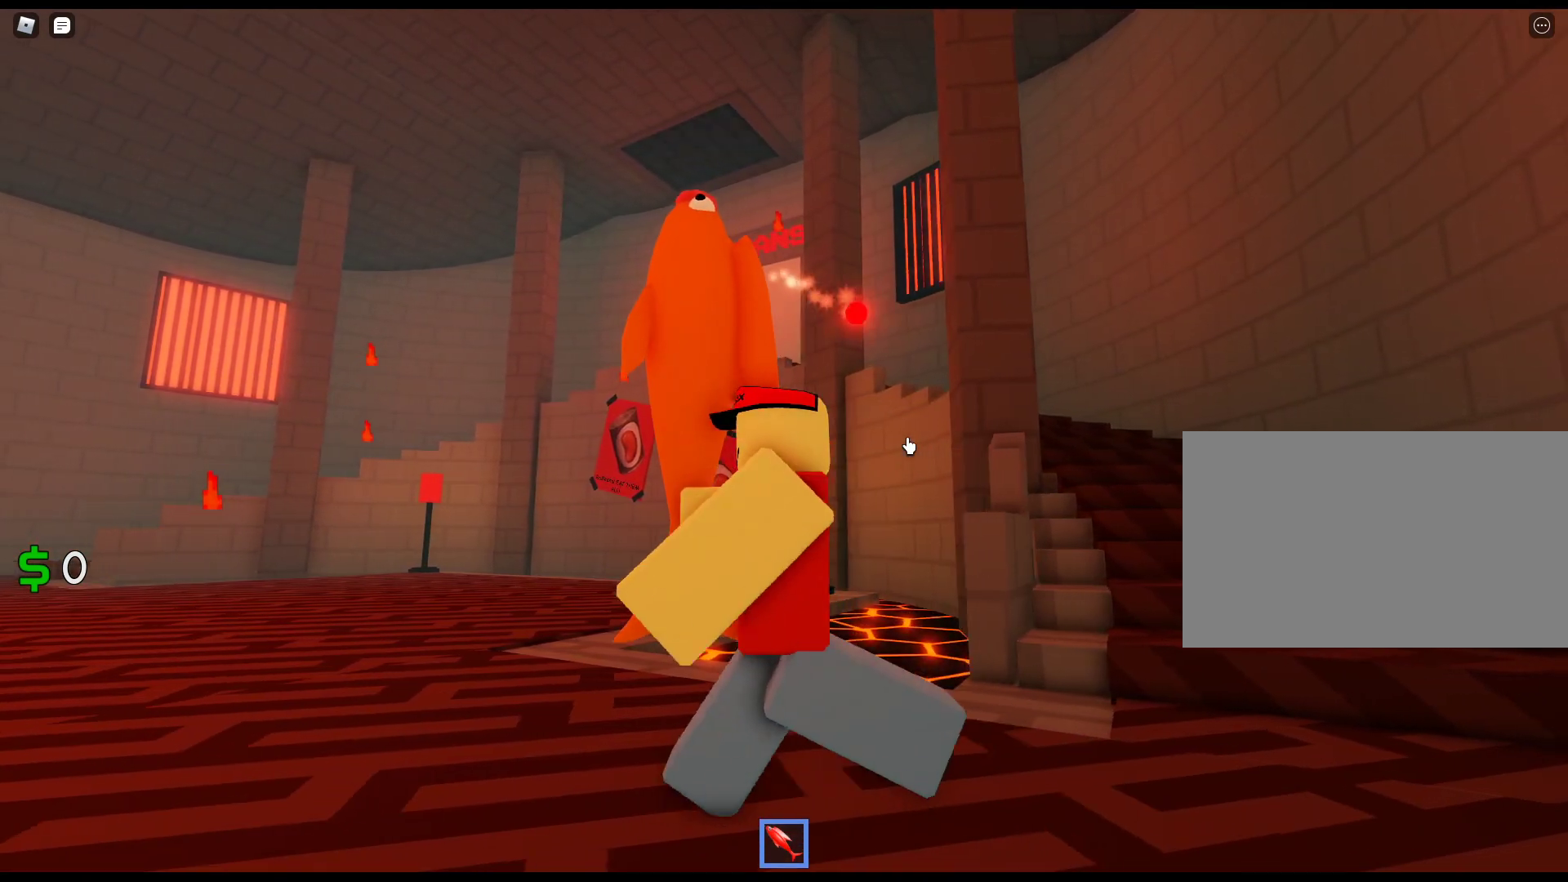
{"keys": ["d"], "mouse": ["right"], "events": [[217, "a", "up"], [500, "d", "down"]]}
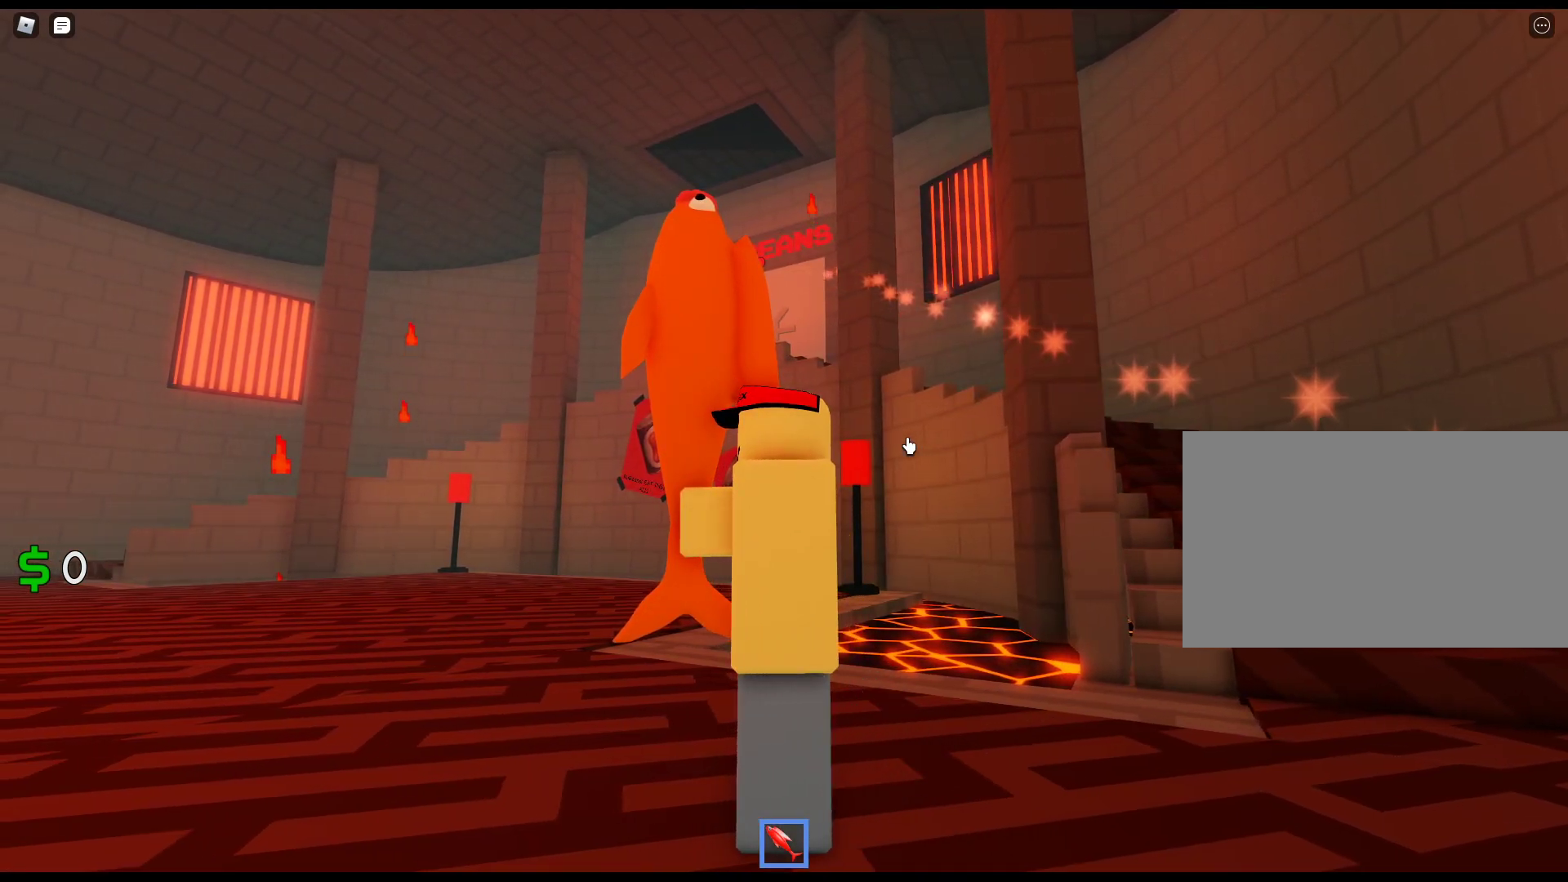
{"keys": ["d"], "mouse": ["right"], "events": []}
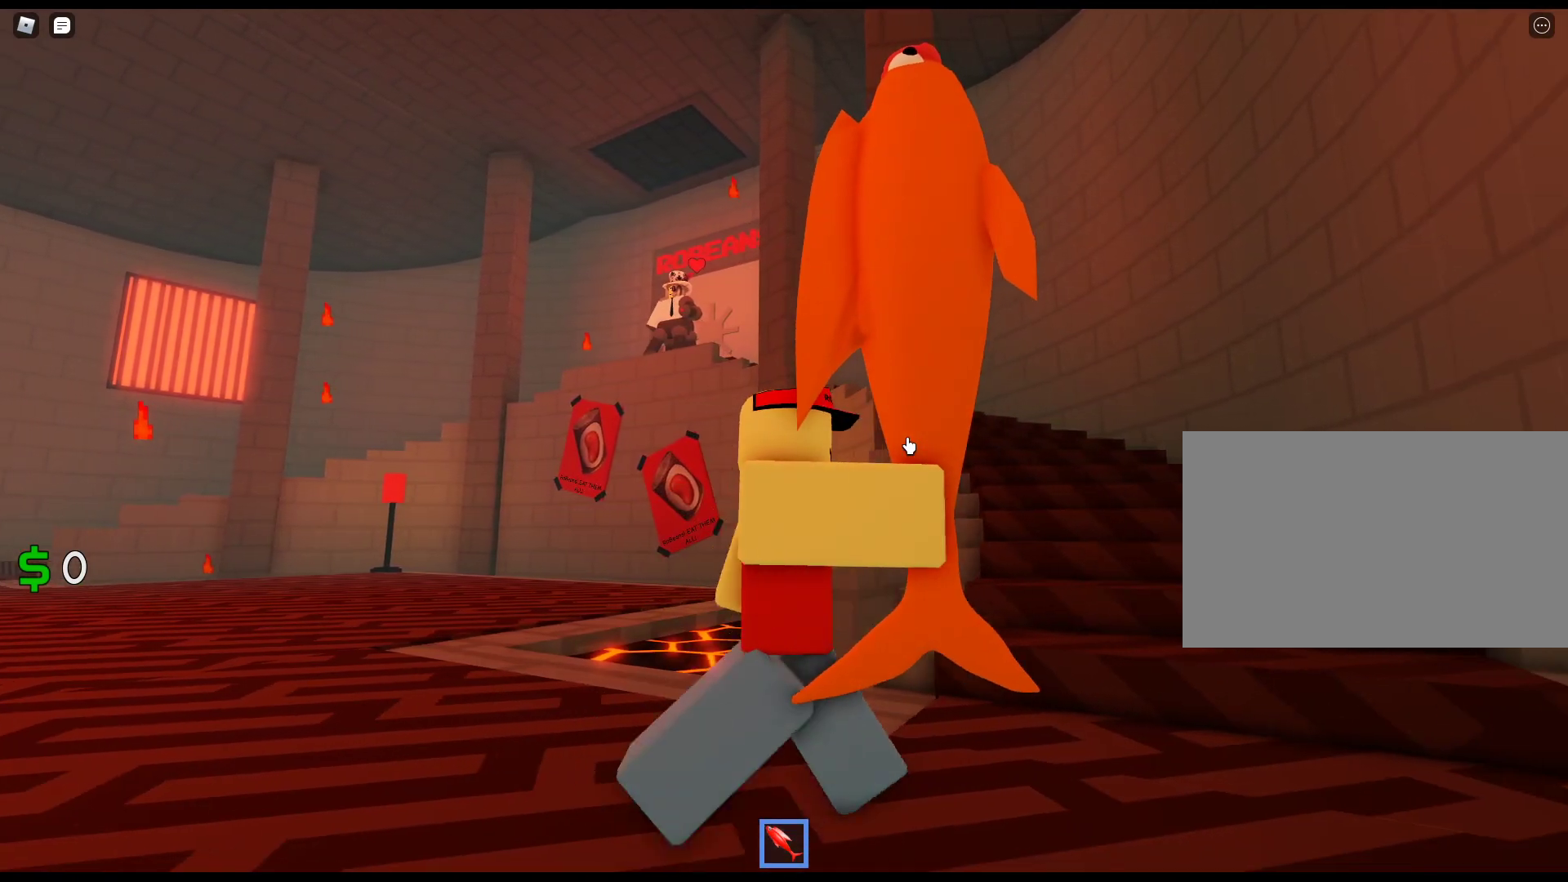
{"keys": ["d"], "mouse": ["right"], "events": []}
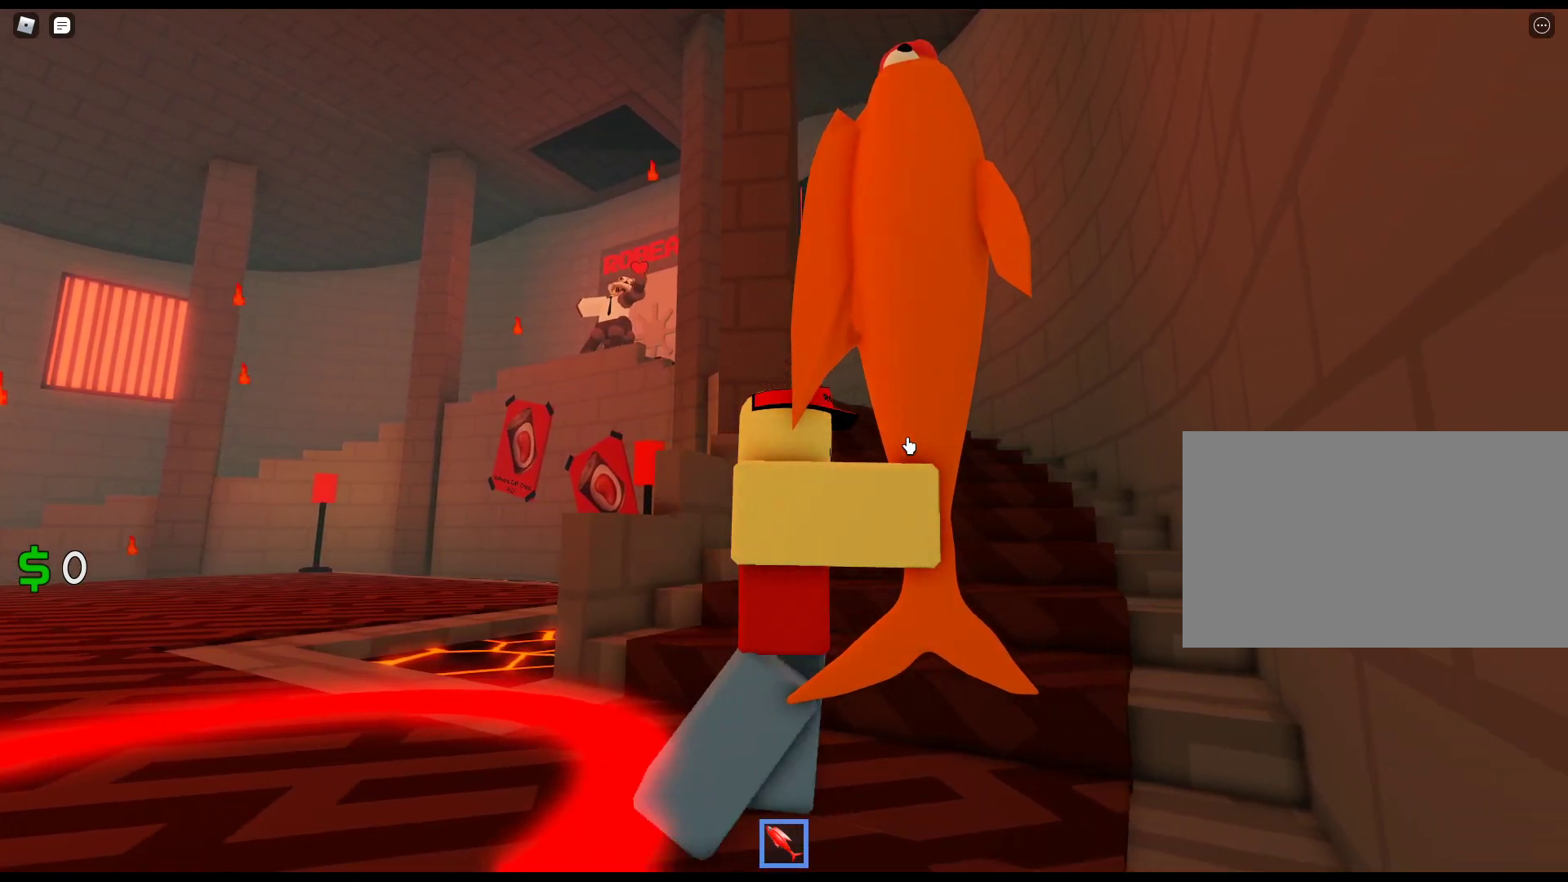
{"keys": [], "mouse": ["right"], "events": [[217, "d", "up"]]}
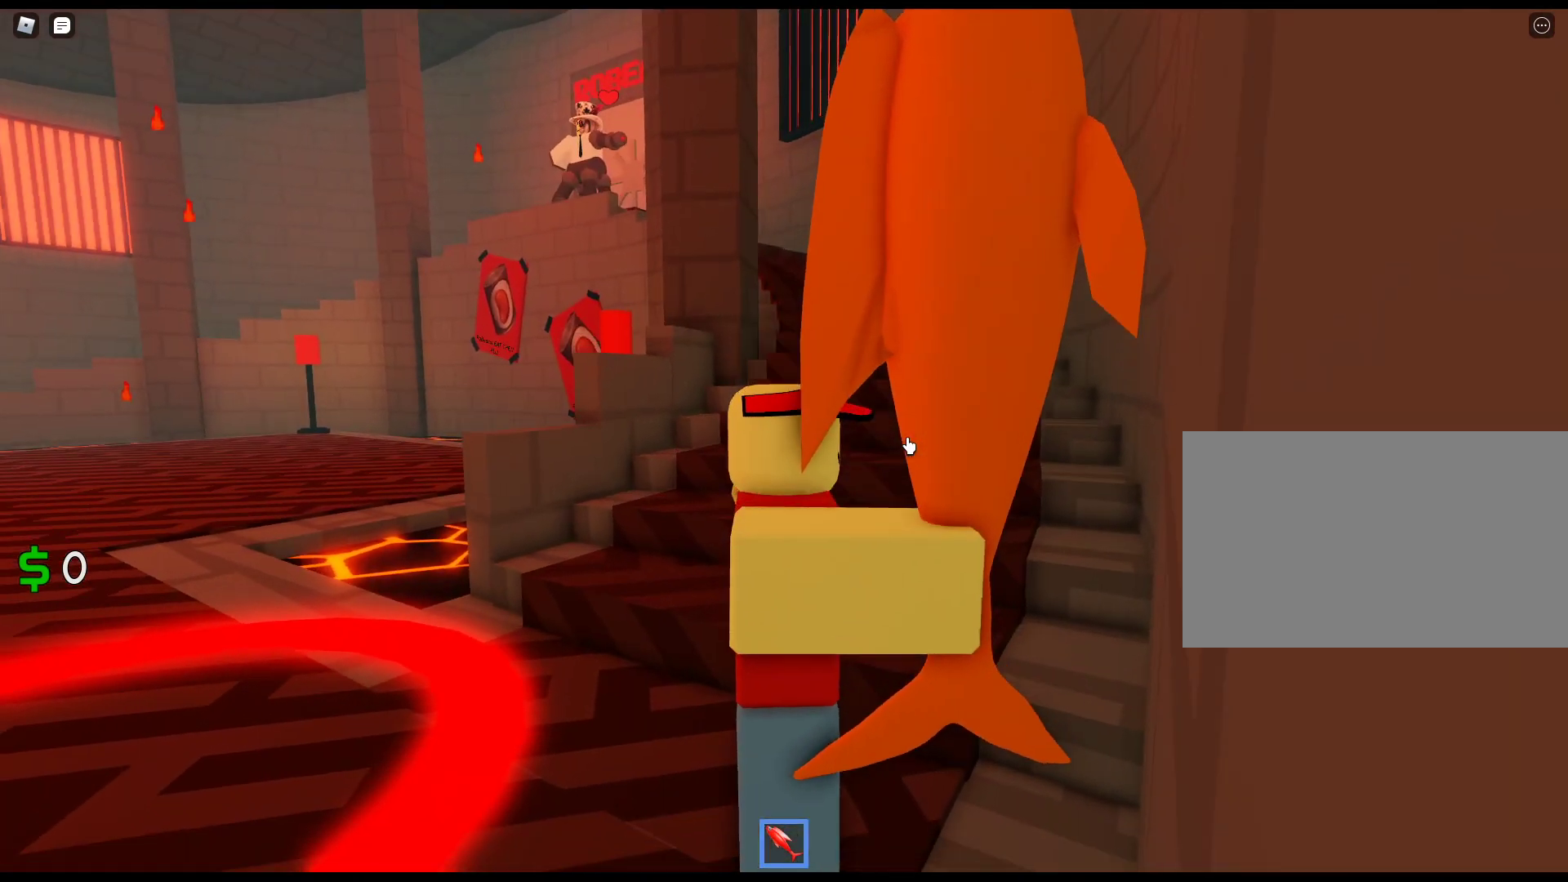
{"keys": [], "mouse": ["right"], "events": []}
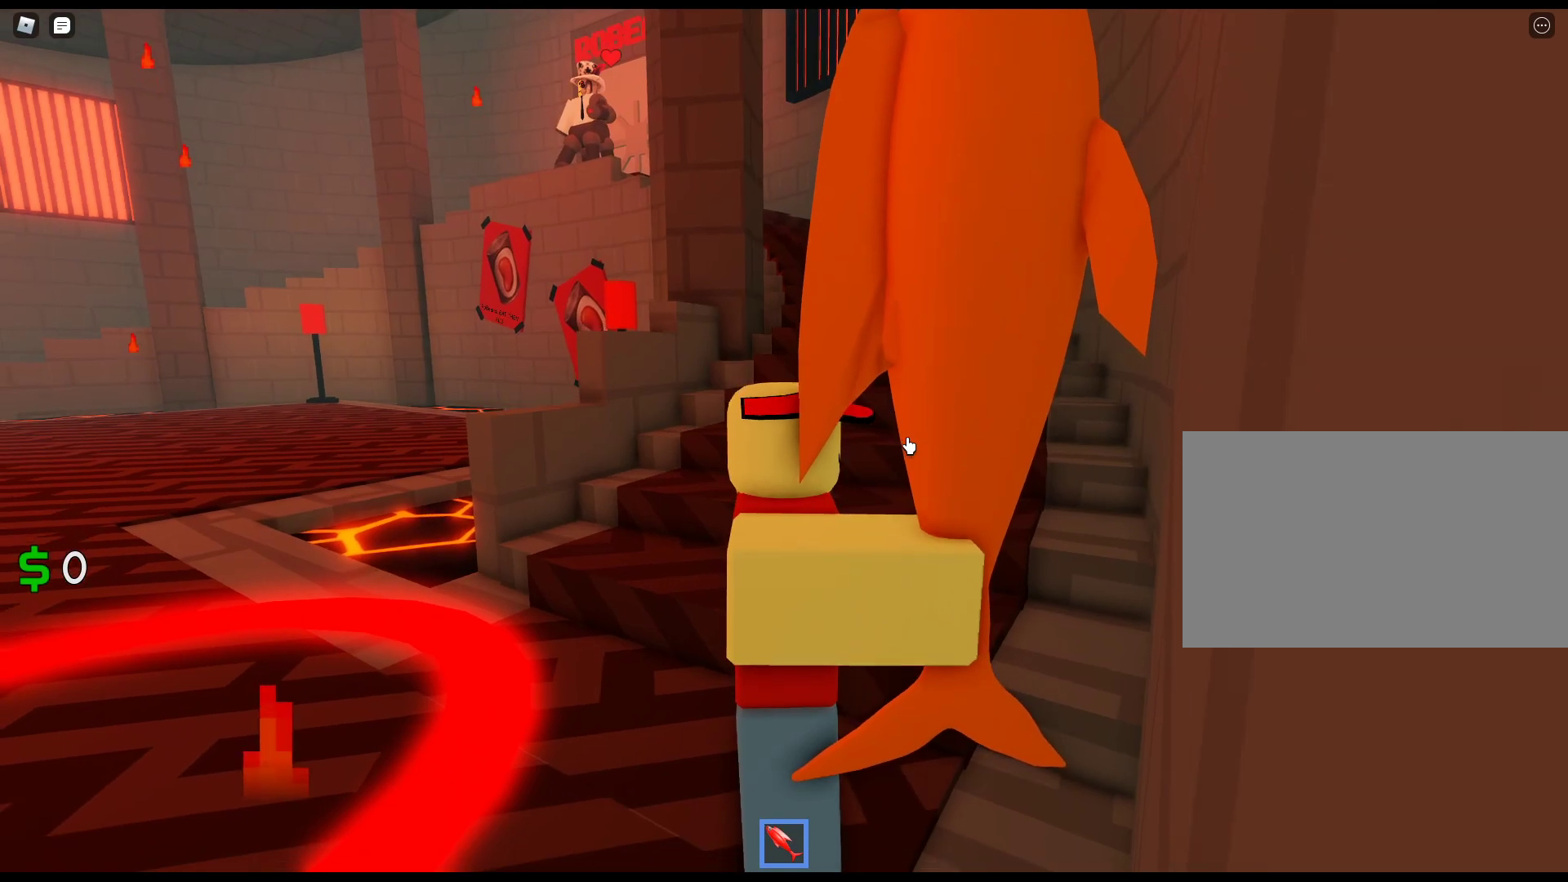
{"keys": [], "mouse": ["right"], "events": []}
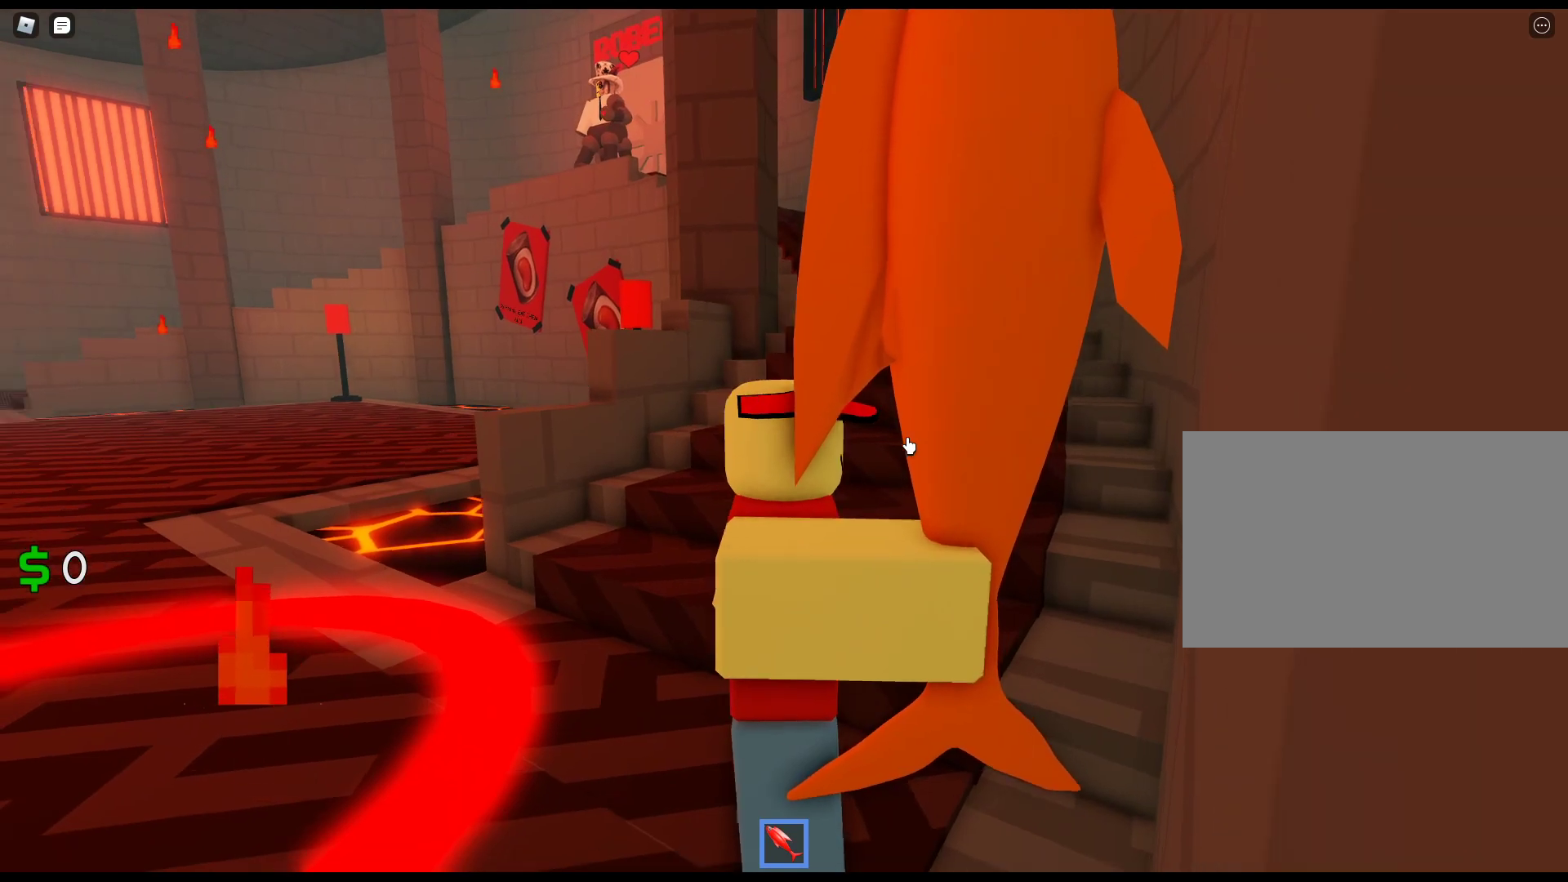
{"keys": [], "mouse": ["right"], "events": []}
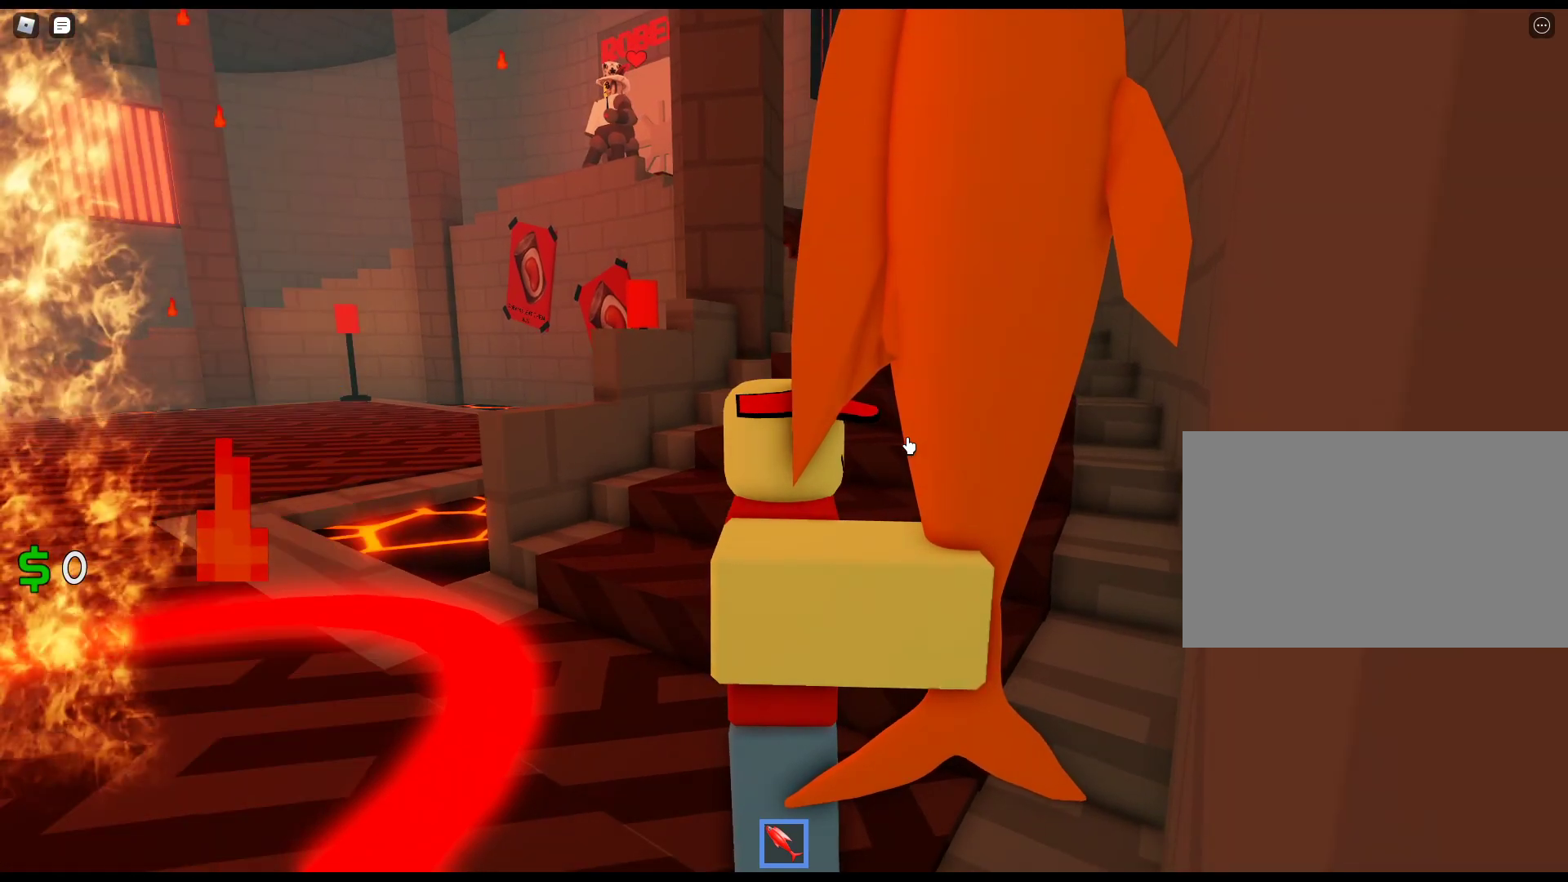
{"keys": [], "mouse": ["right"], "events": []}
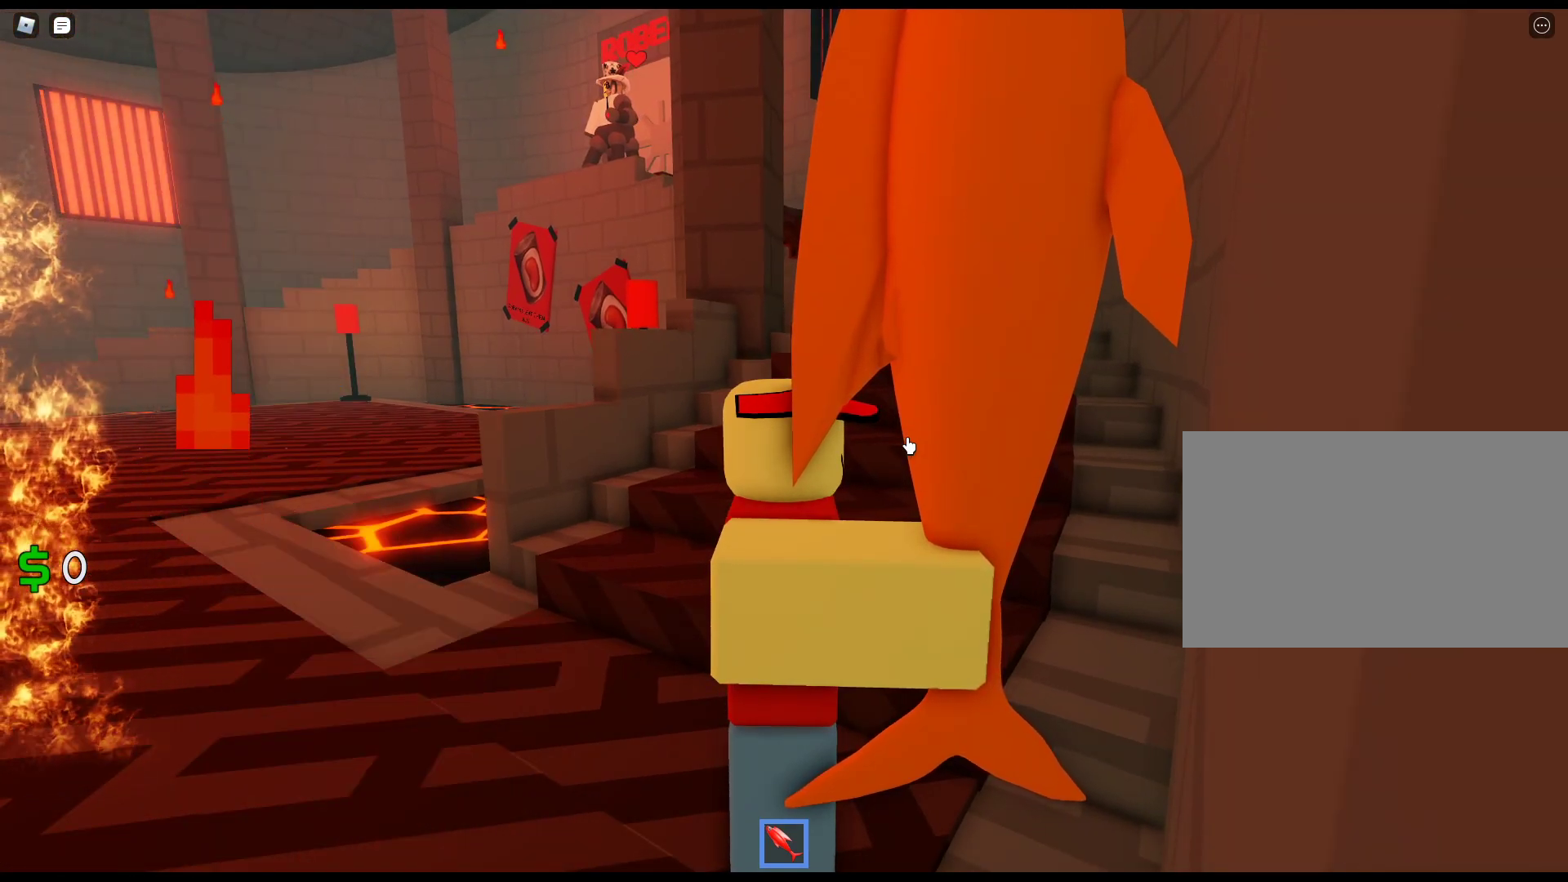
{"keys": ["a", "w"], "mouse": ["right"], "events": [[100, "a", "down"], [483, "w", "down"]]}
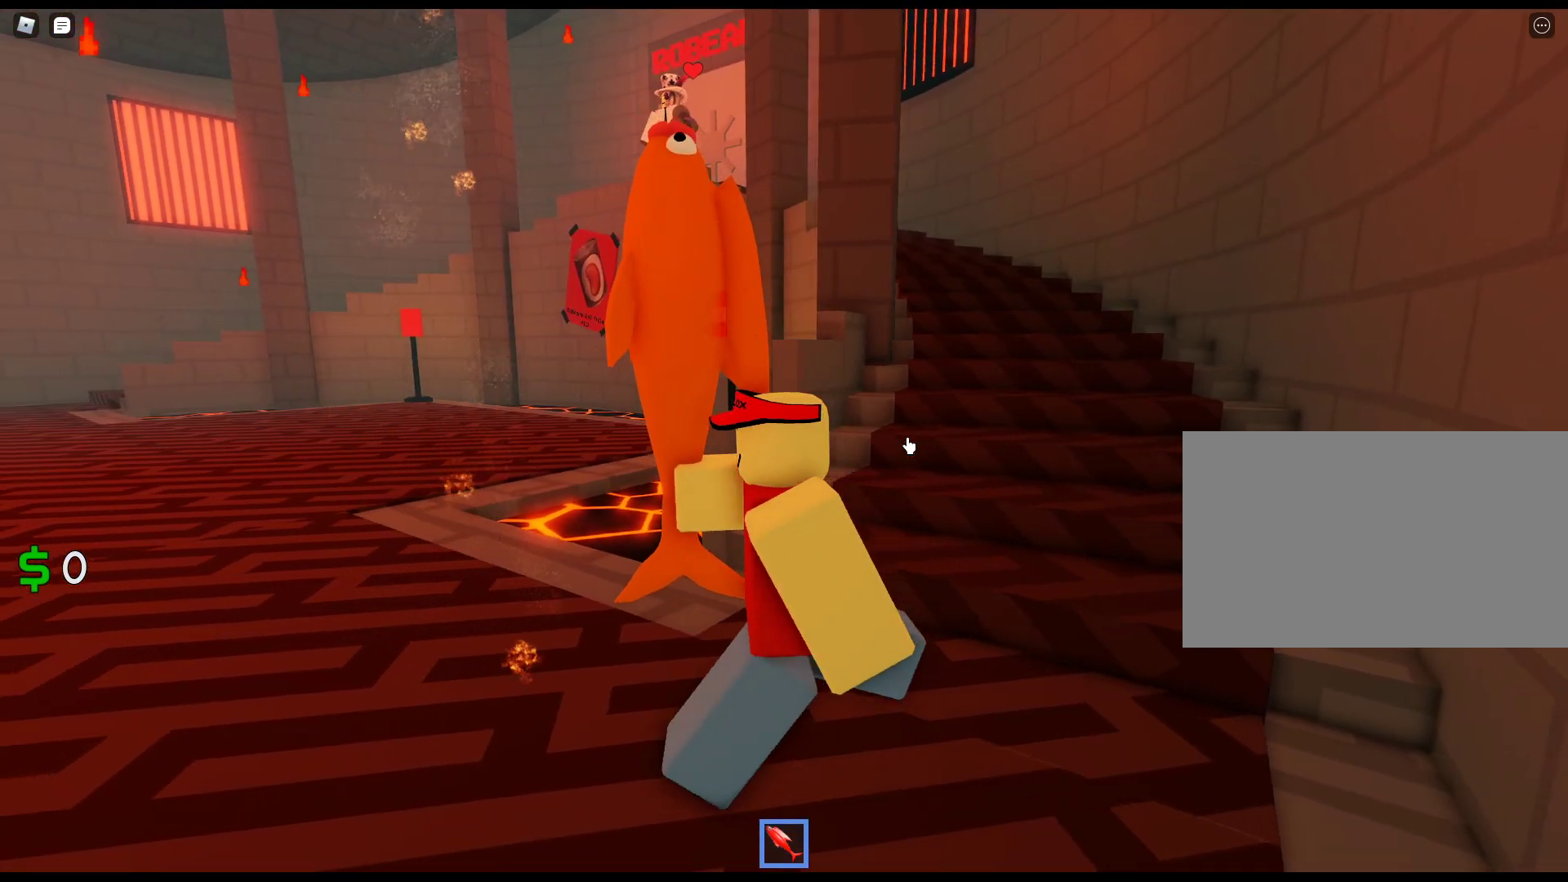
{"keys": [], "mouse": ["right"], "events": [[83, "a", "up"], [83, "w", "up"]]}
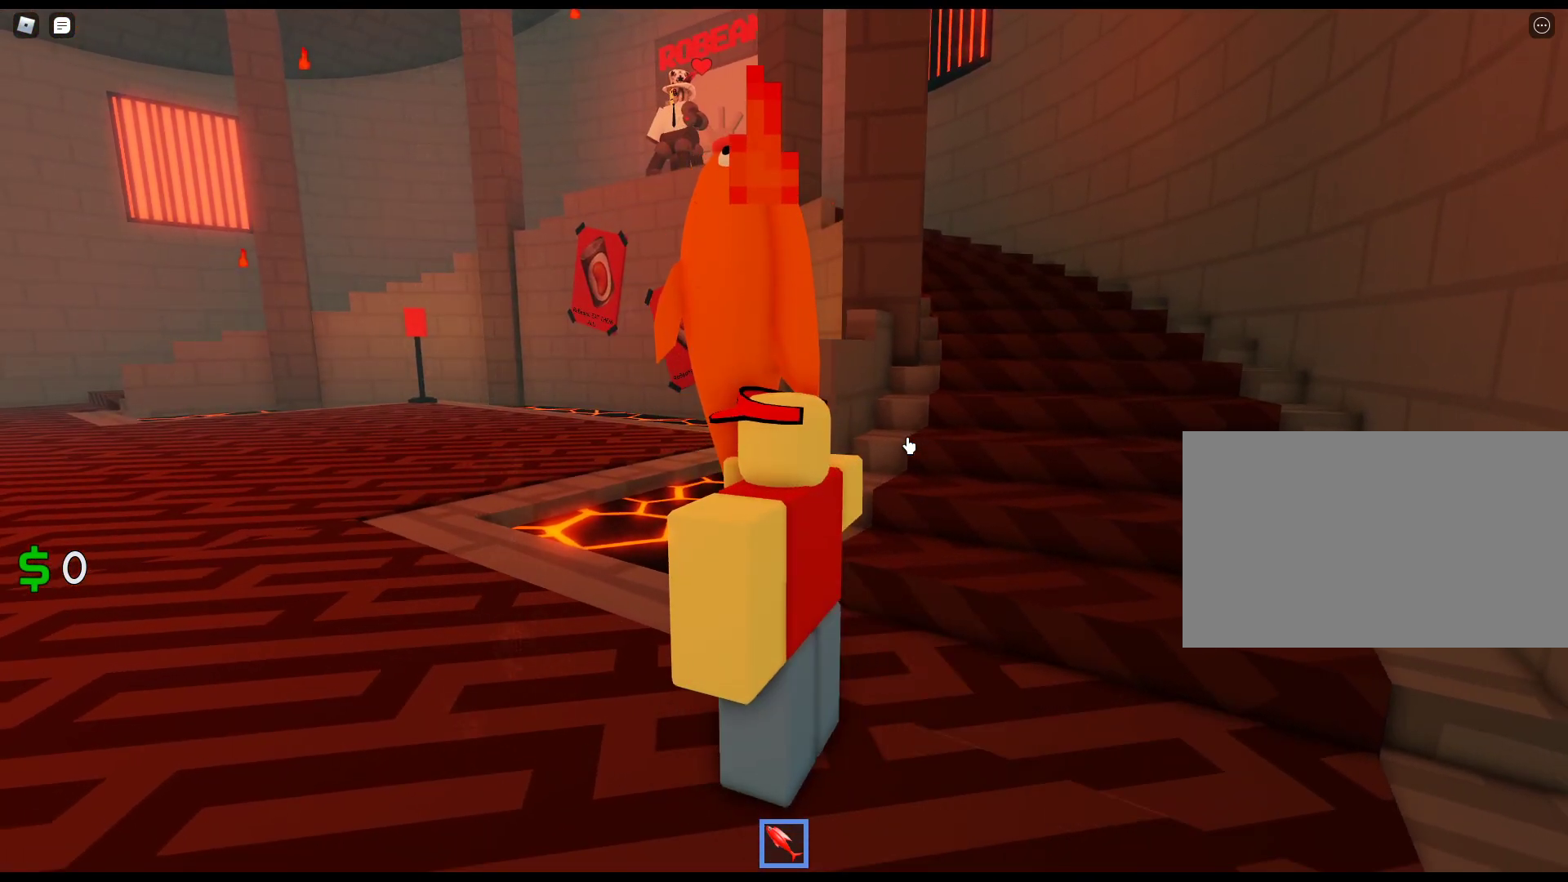
{"keys": [], "mouse": ["right"], "events": []}
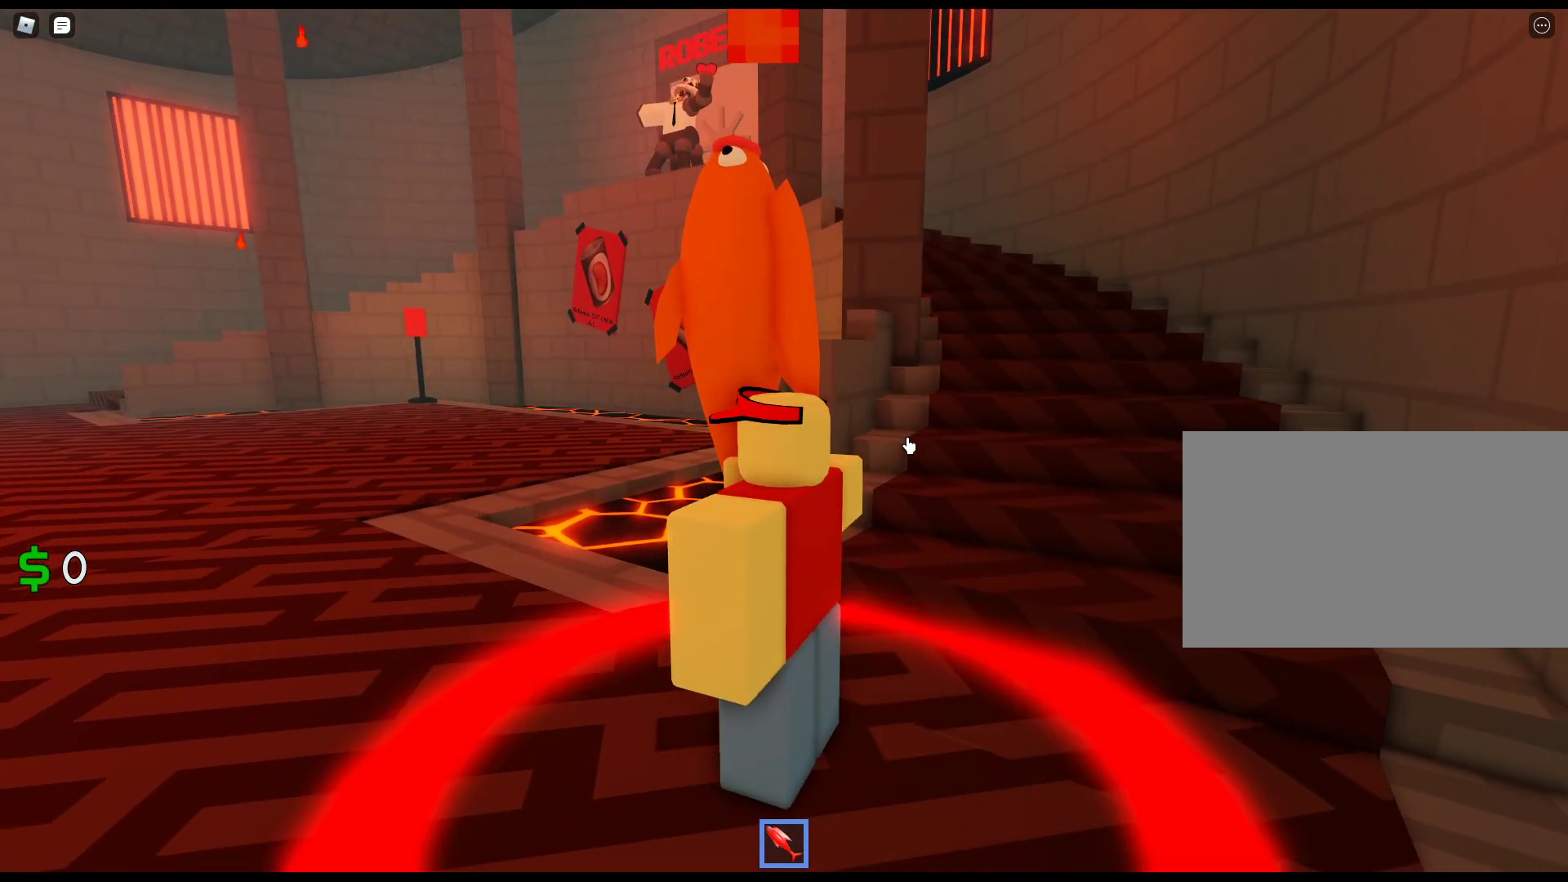
{"keys": ["a"], "mouse": ["right"], "events": [[17, "a", "down"], [17, "w", "down"], [483, "w", "up"]]}
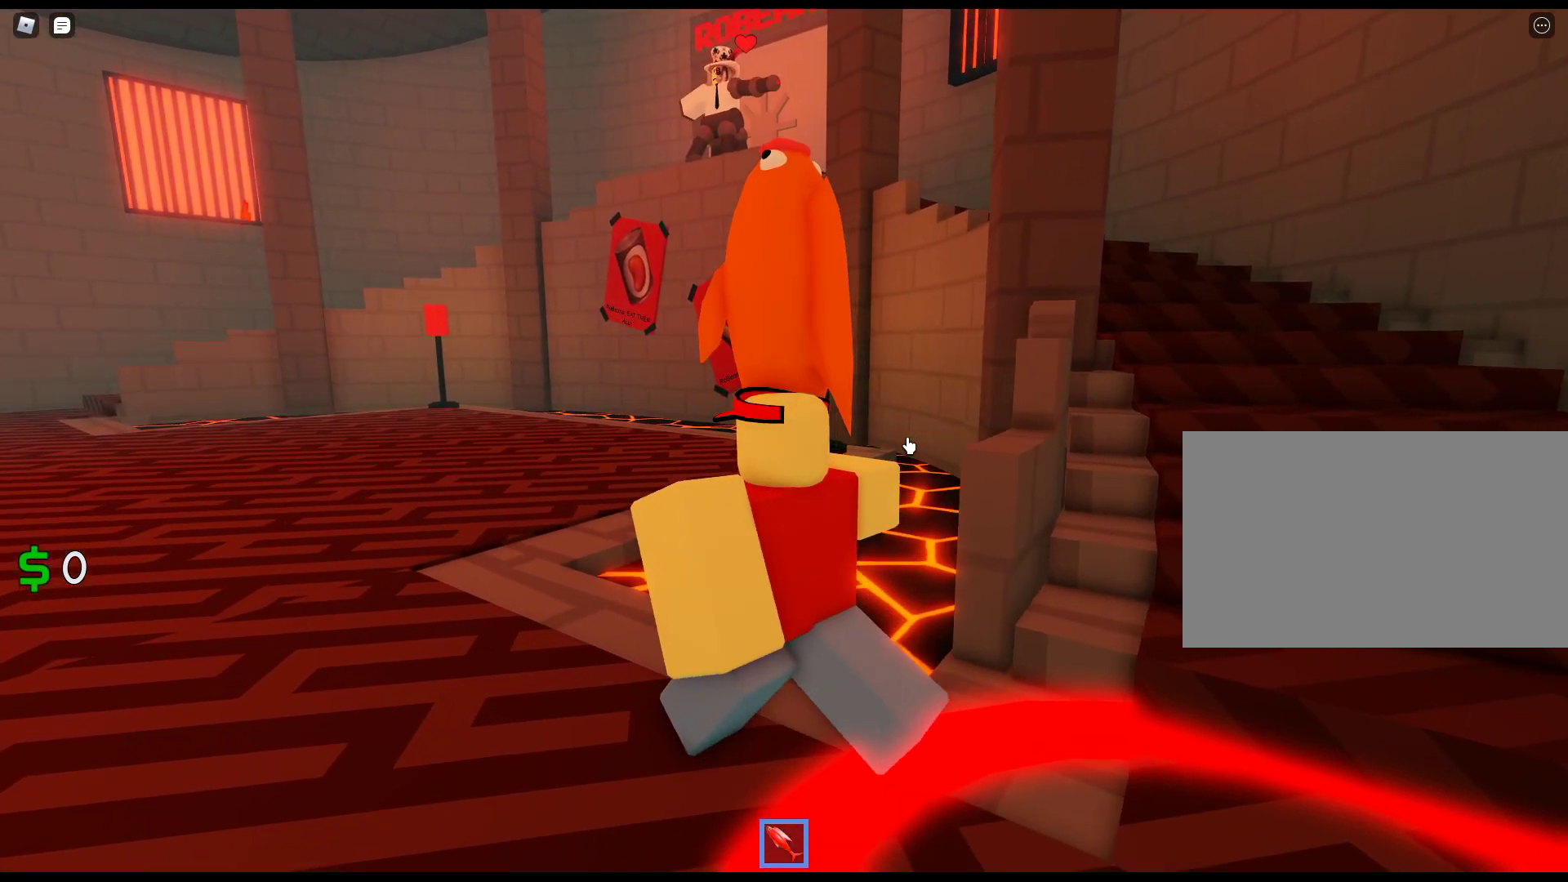
{"keys": [], "mouse": ["right"], "events": [[350, "a", "up"]]}